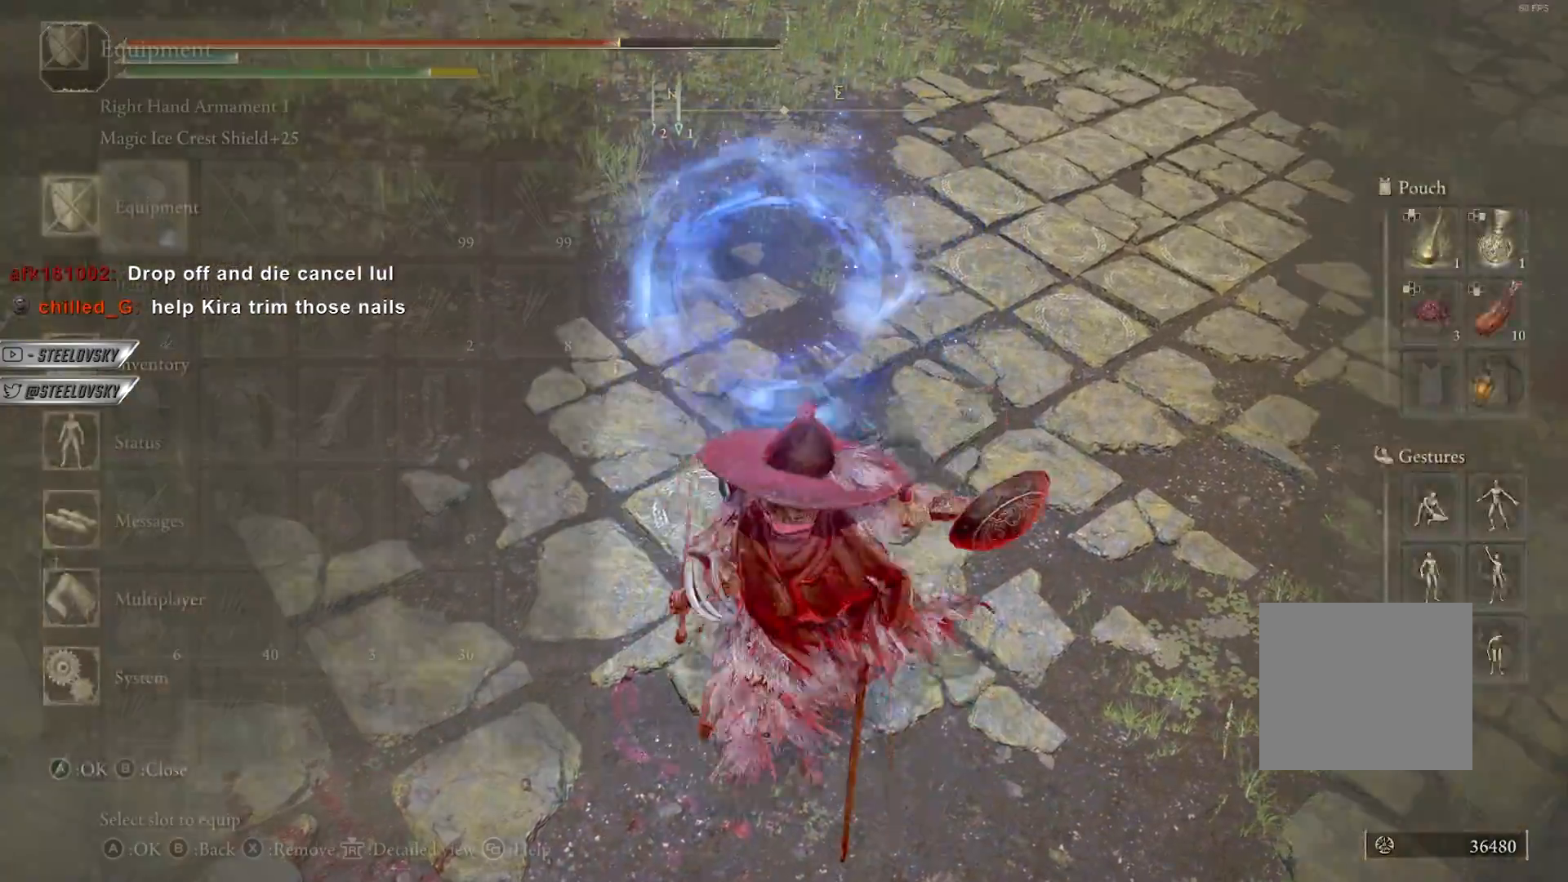
Gameplay with a controller (PlayStation layout); each line is a JSON object with the inputs held at the frame after it. "events" lists button and stick changes between this image and that frame as [ms after this image, input, new state], when the widget could be followed in between. Not read: L3 START.
{"buttons": [], "left_stick": "up", "right_stick": "center", "events": []}
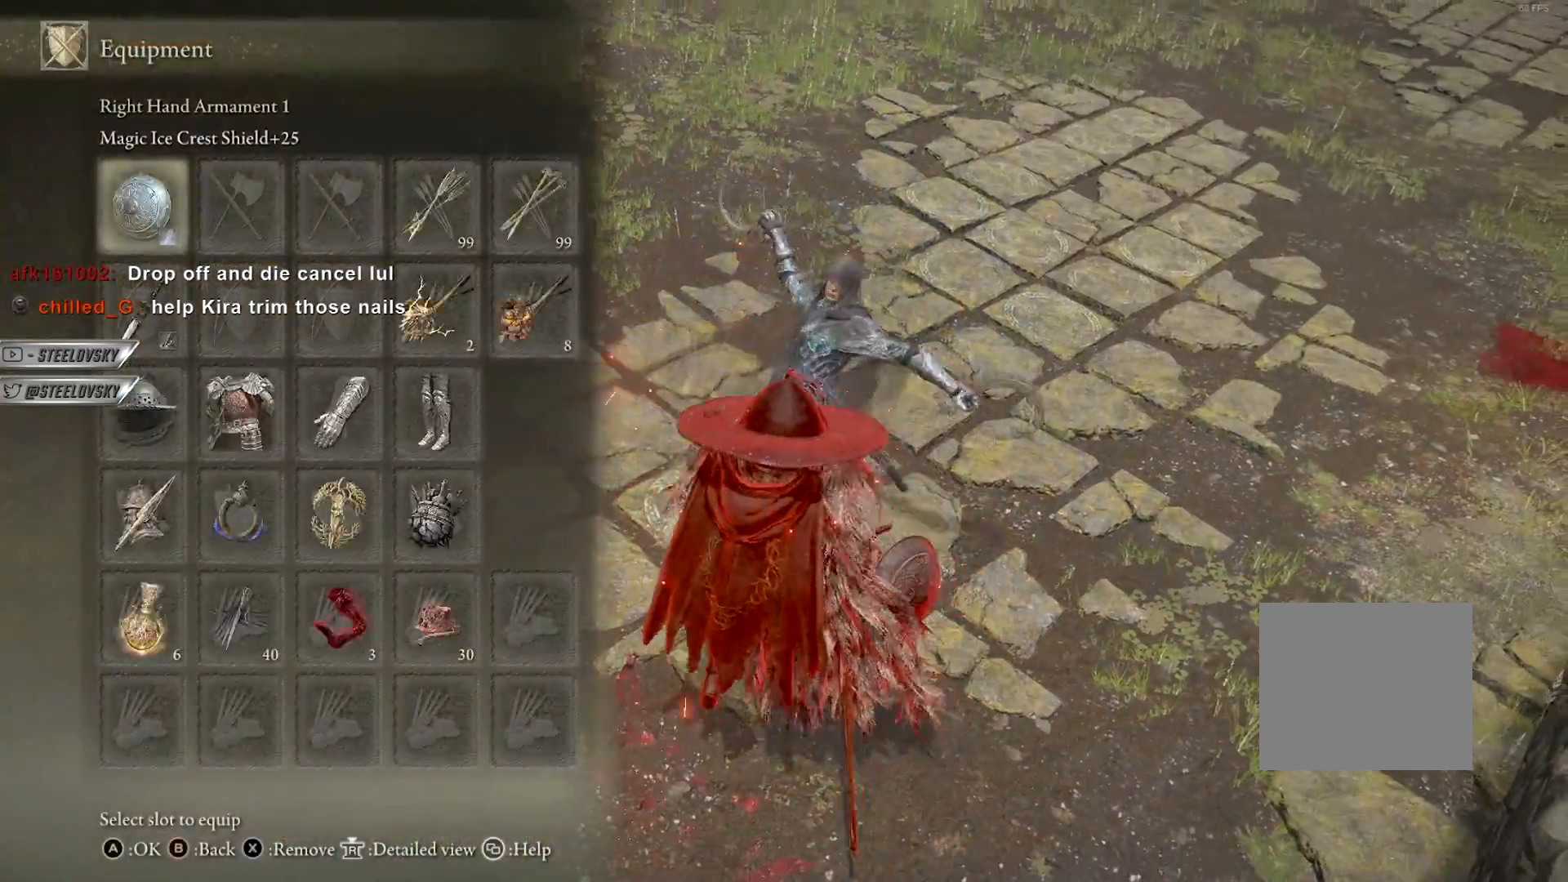
{"buttons": [], "left_stick": "up", "right_stick": "center", "events": [[17, "CROSS", "down"], [117, "DPAD_UP", "down"], [150, "CROSS", "up"], [200, "CROSS", "down"], [217, "DPAD_UP", "up"], [283, "CROSS", "up"], [300, "SQUARE", "down"], [317, "SQUARE", "up"], [367, "R1", "down"], [433, "R1", "up"]]}
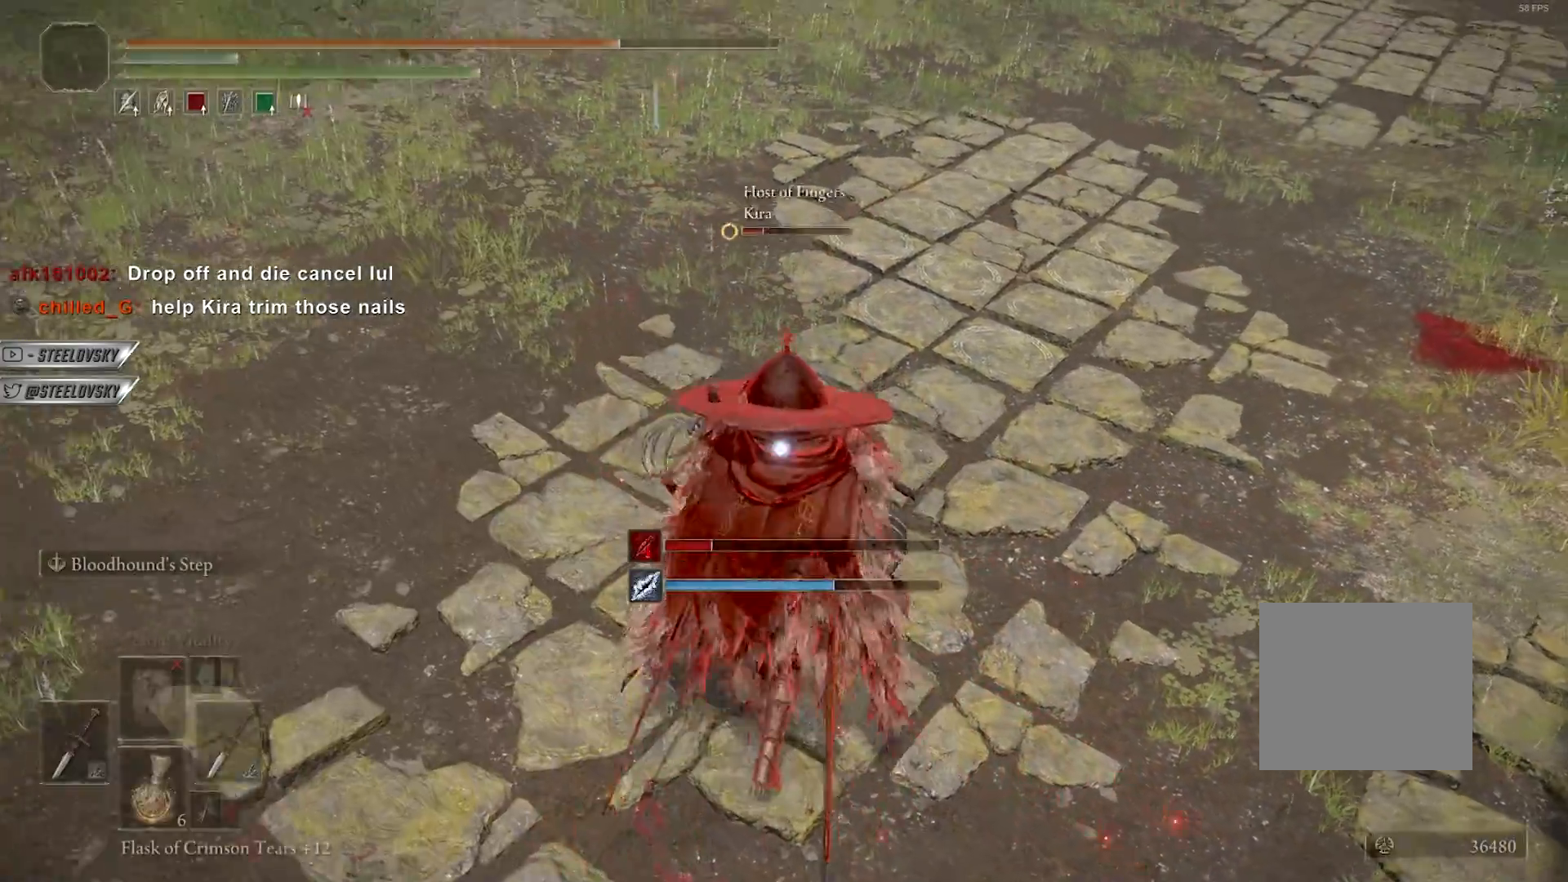
{"buttons": [], "left_stick": "center", "right_stick": "center", "events": [[100, "R3", "down"], [100, "right_stick", "left"], [133, "left_stick", "center"], [150, "right_stick", "up-left"], [183, "R3", "up"], [267, "right_stick", "center"]]}
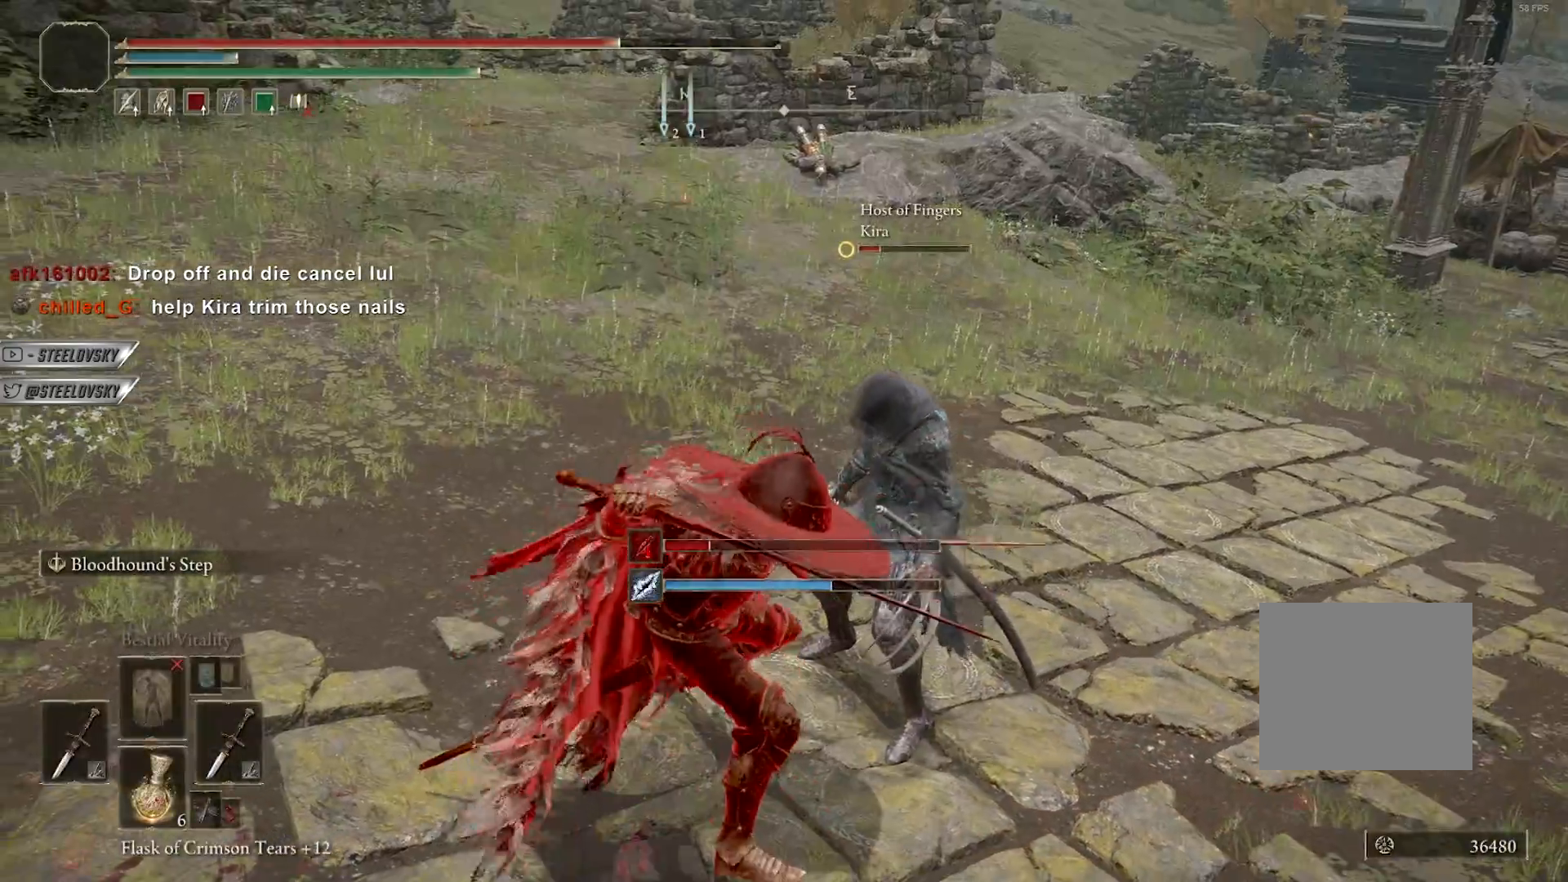
{"buttons": [], "left_stick": "center", "right_stick": "center", "events": []}
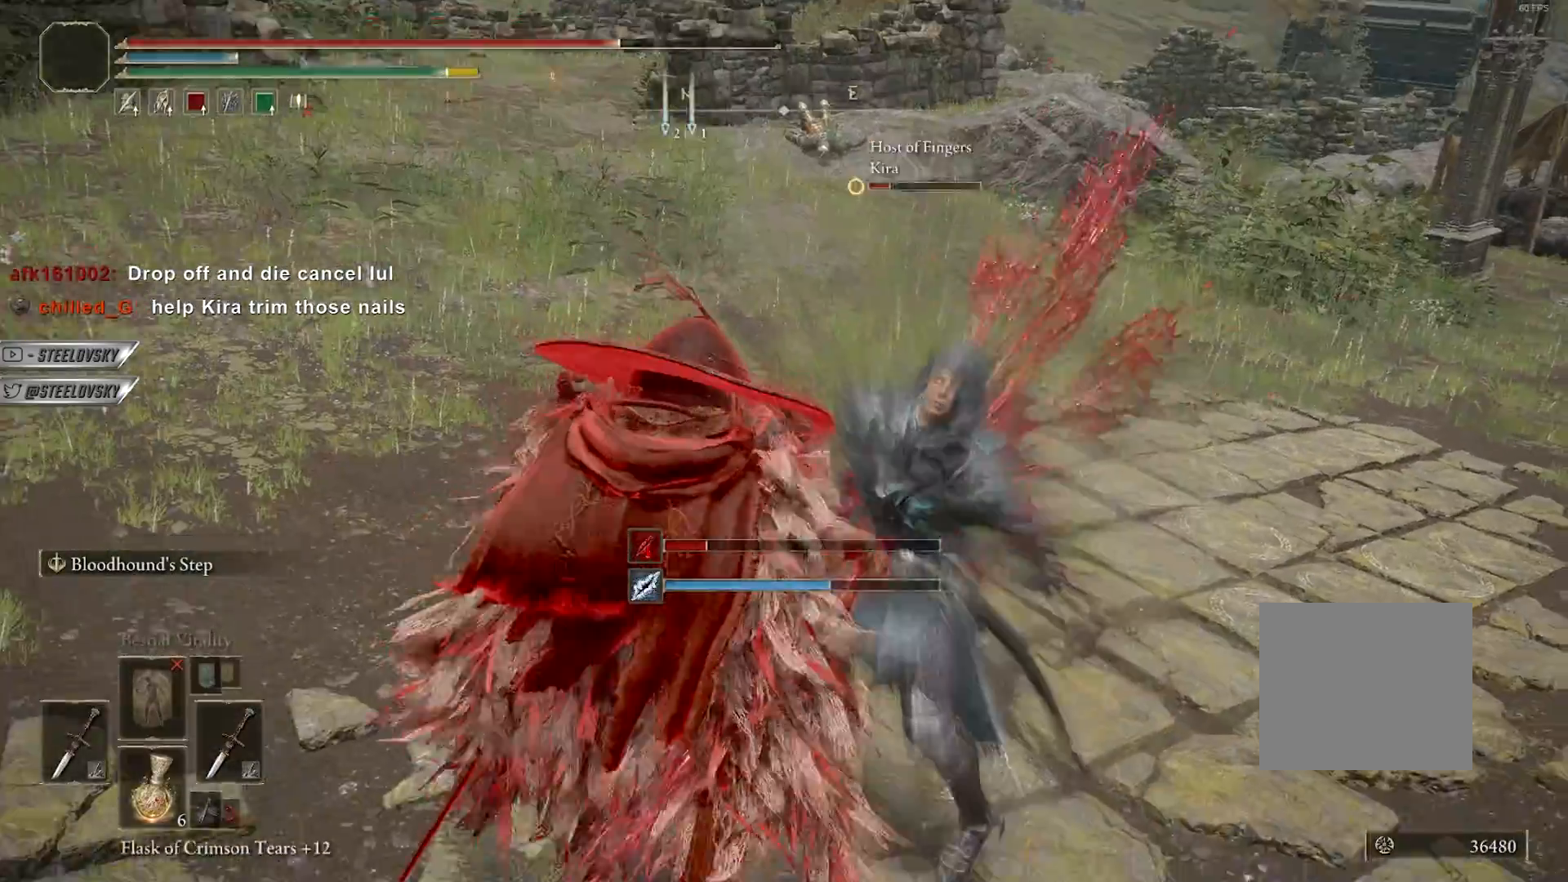
{"buttons": [], "left_stick": "center", "right_stick": "center", "events": []}
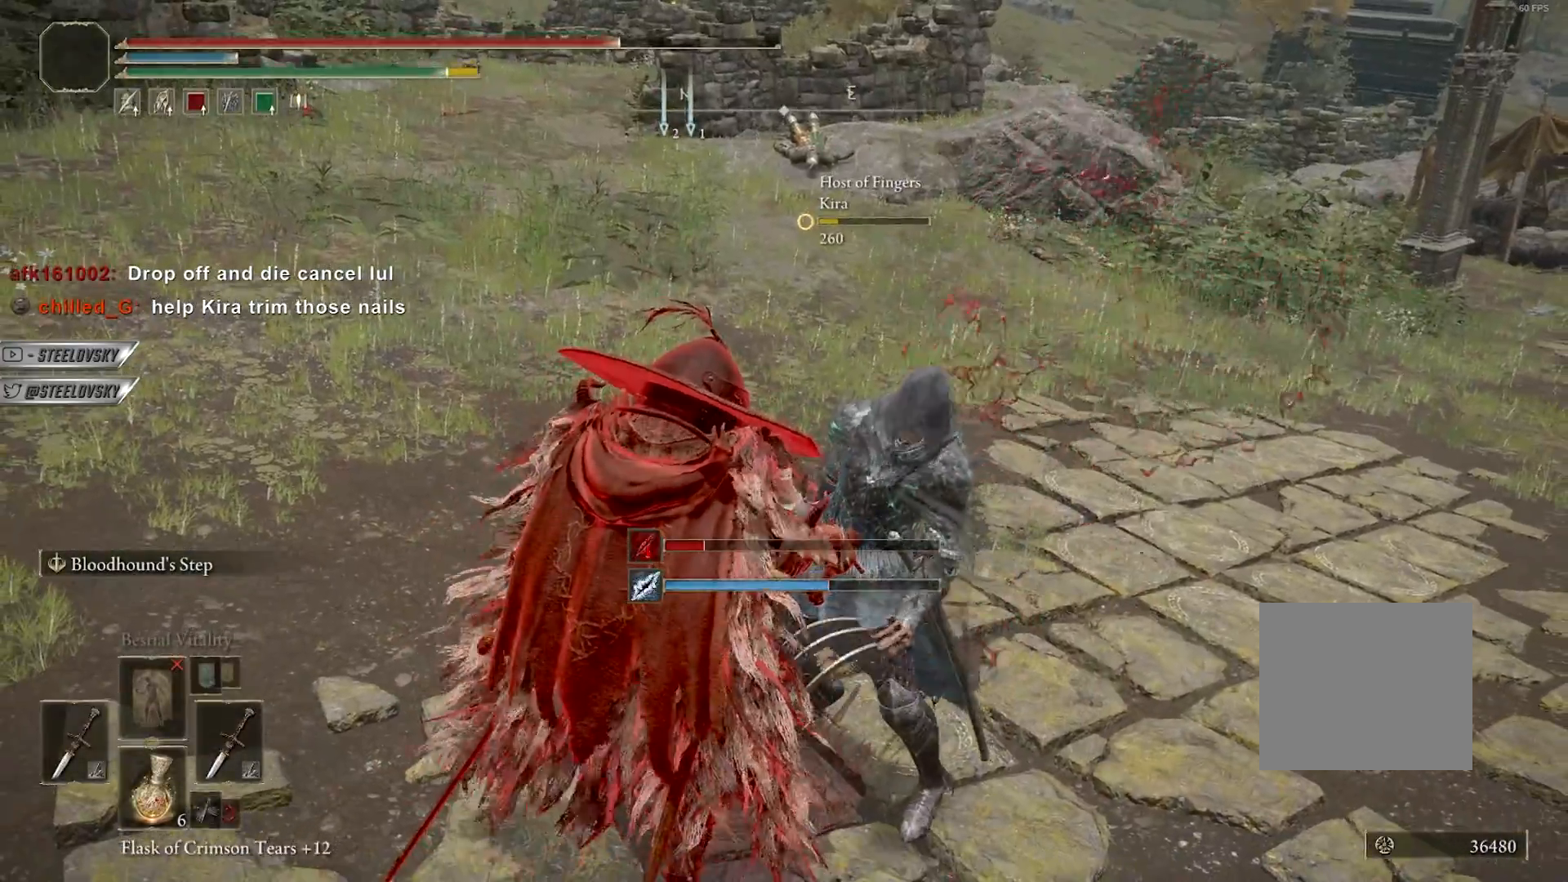
{"buttons": [], "left_stick": "center", "right_stick": "center", "events": []}
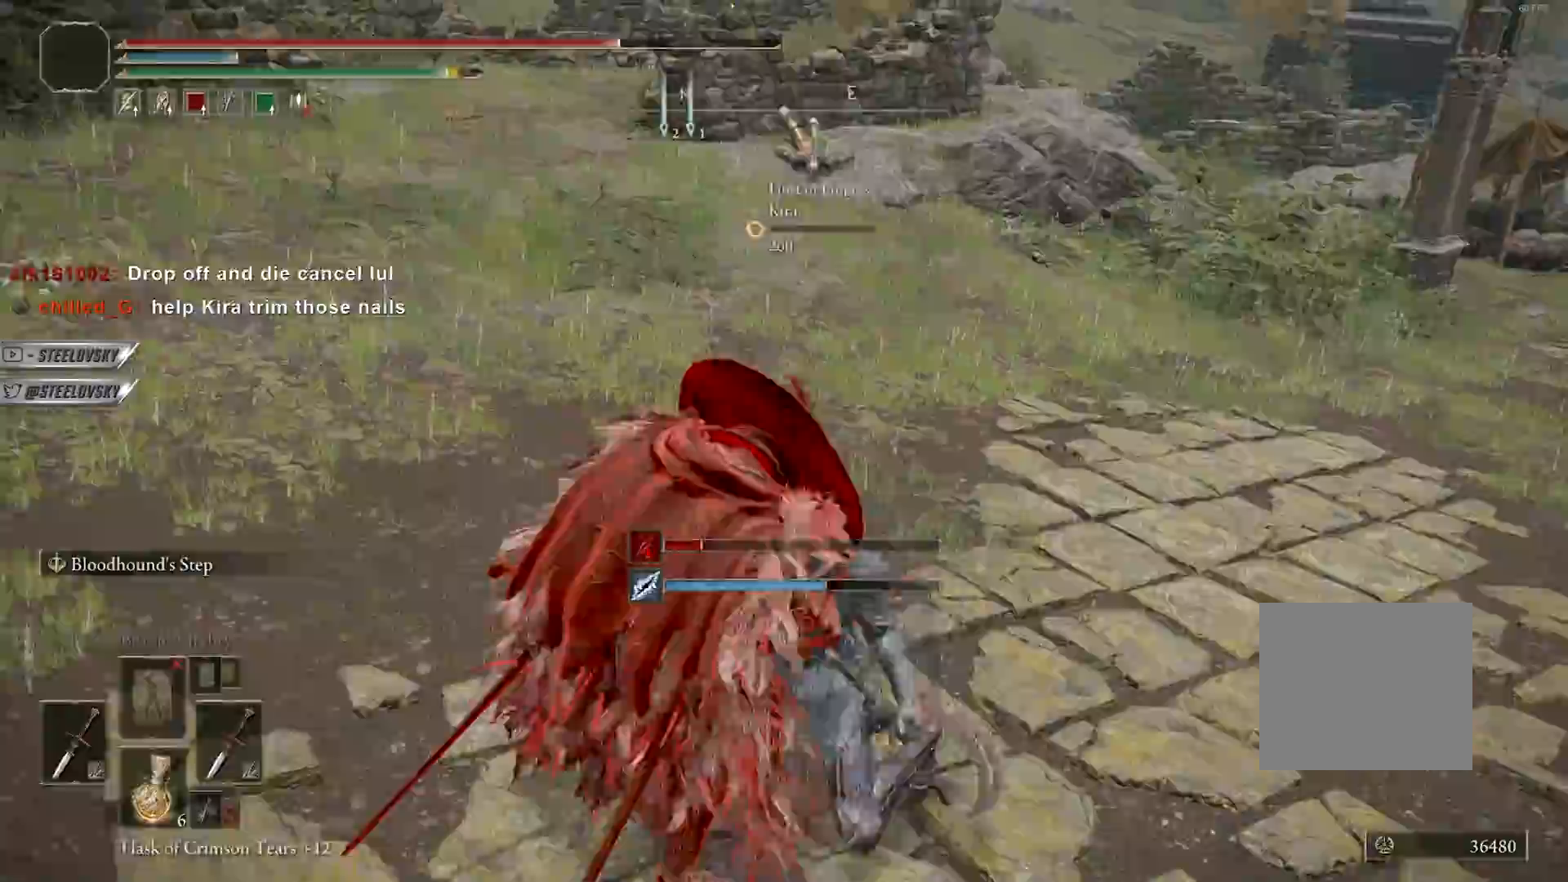
{"buttons": ["CIRCLE"], "left_stick": "center", "right_stick": "center", "events": [[367, "CIRCLE", "down"]]}
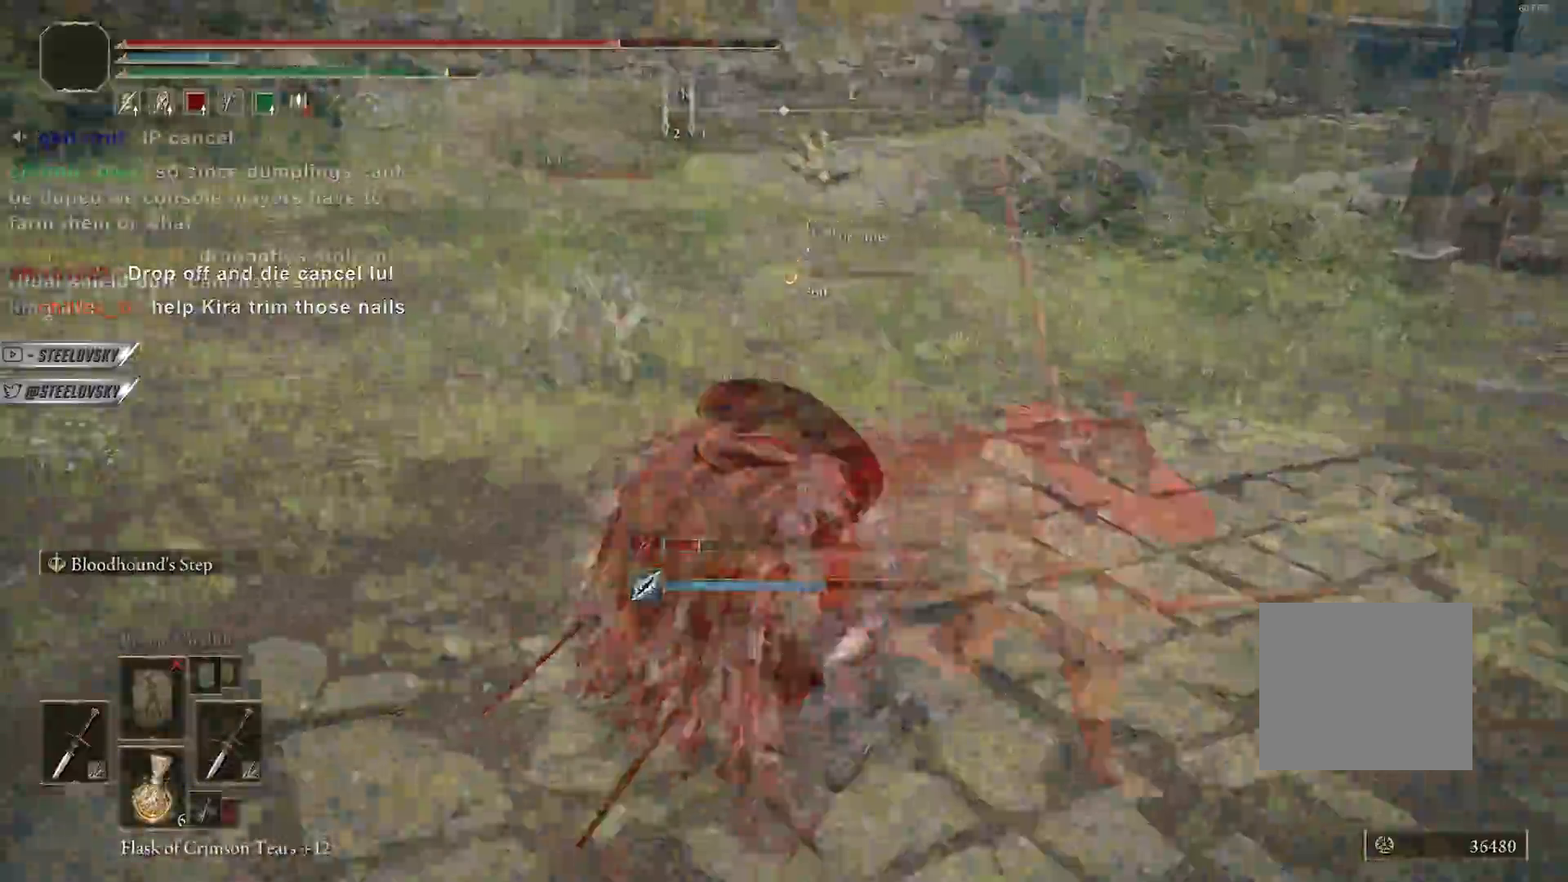
{"buttons": ["CIRCLE"], "left_stick": "up-left", "right_stick": "center", "events": [[283, "left_stick", "up-right"], [450, "left_stick", "up-left"]]}
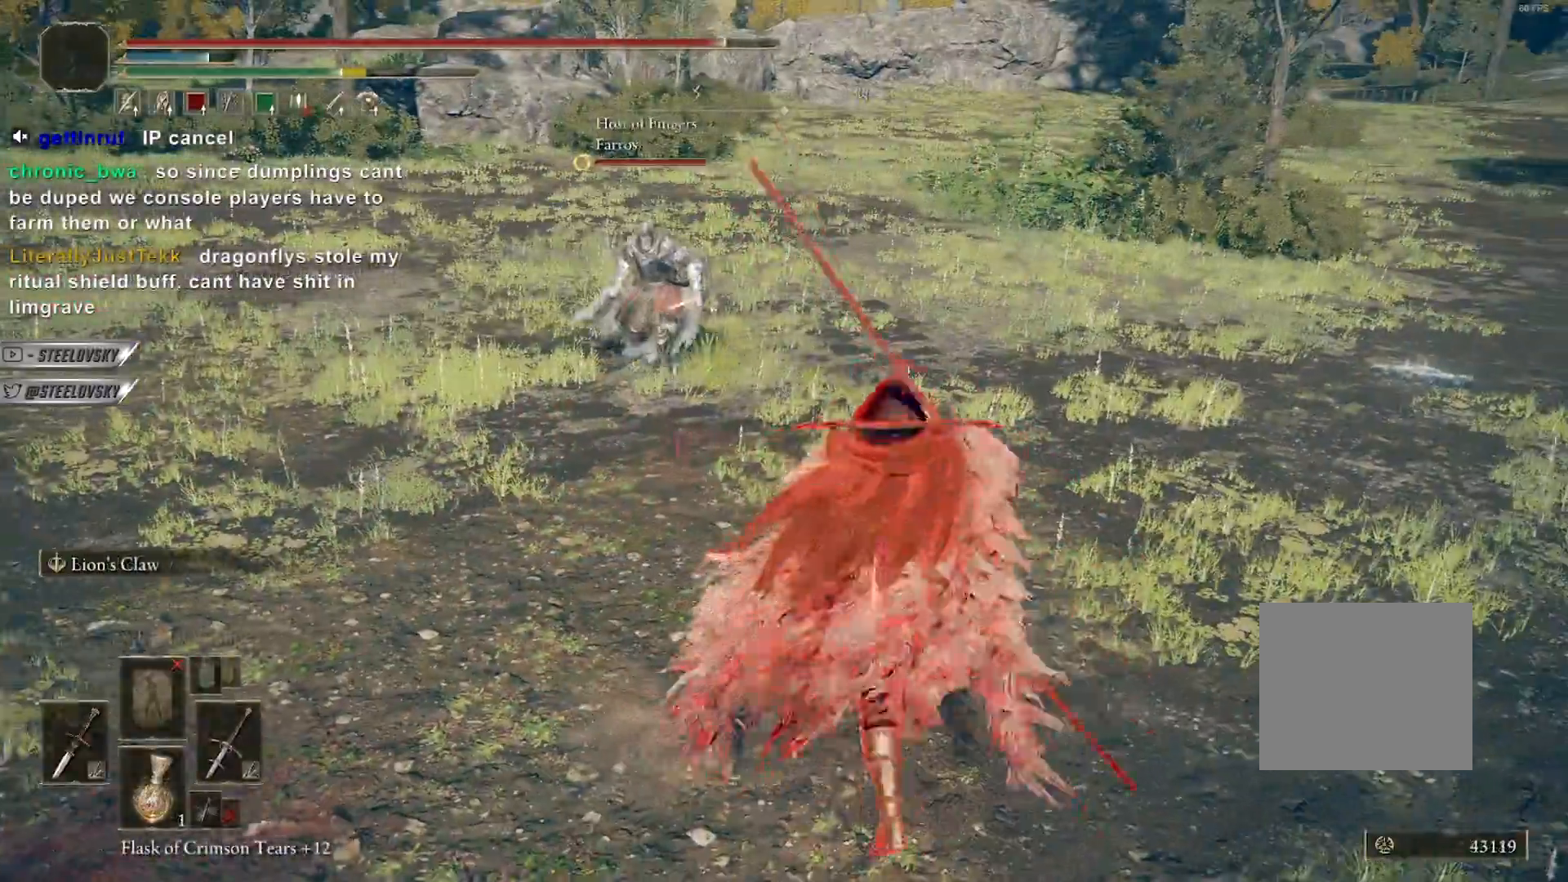
{"buttons": ["CIRCLE"], "left_stick": "up", "right_stick": "center", "events": [[50, "R3", "down"], [117, "R1", "down"], [183, "left_stick", "up"], [250, "R3", "up"], [283, "R1", "up"]]}
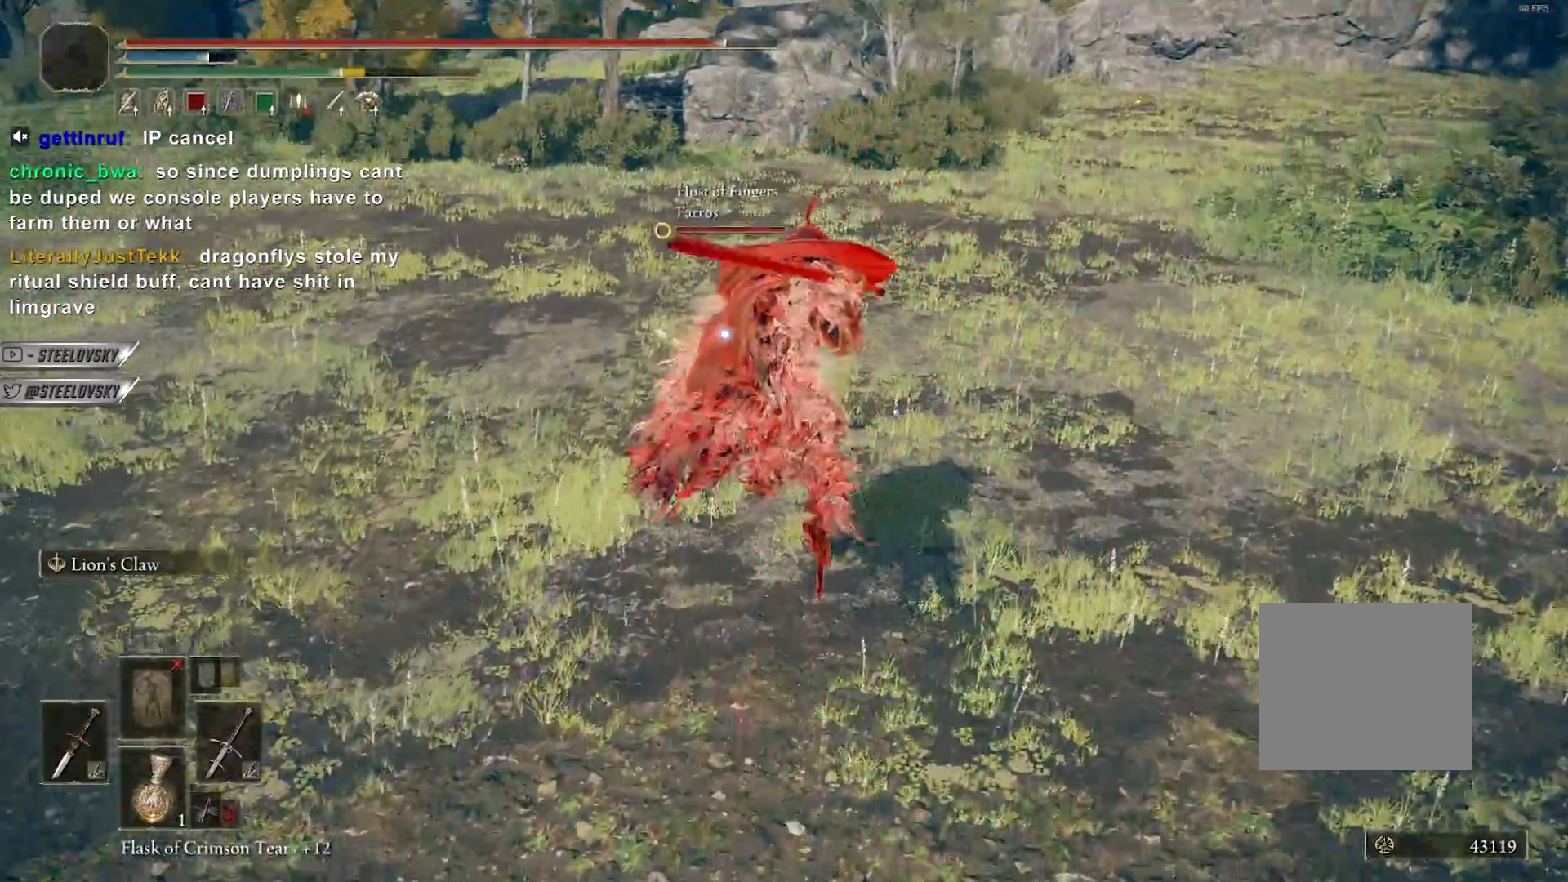
{"buttons": [], "left_stick": "up-right", "right_stick": "center", "events": [[350, "CIRCLE", "up"], [483, "left_stick", "up-right"]]}
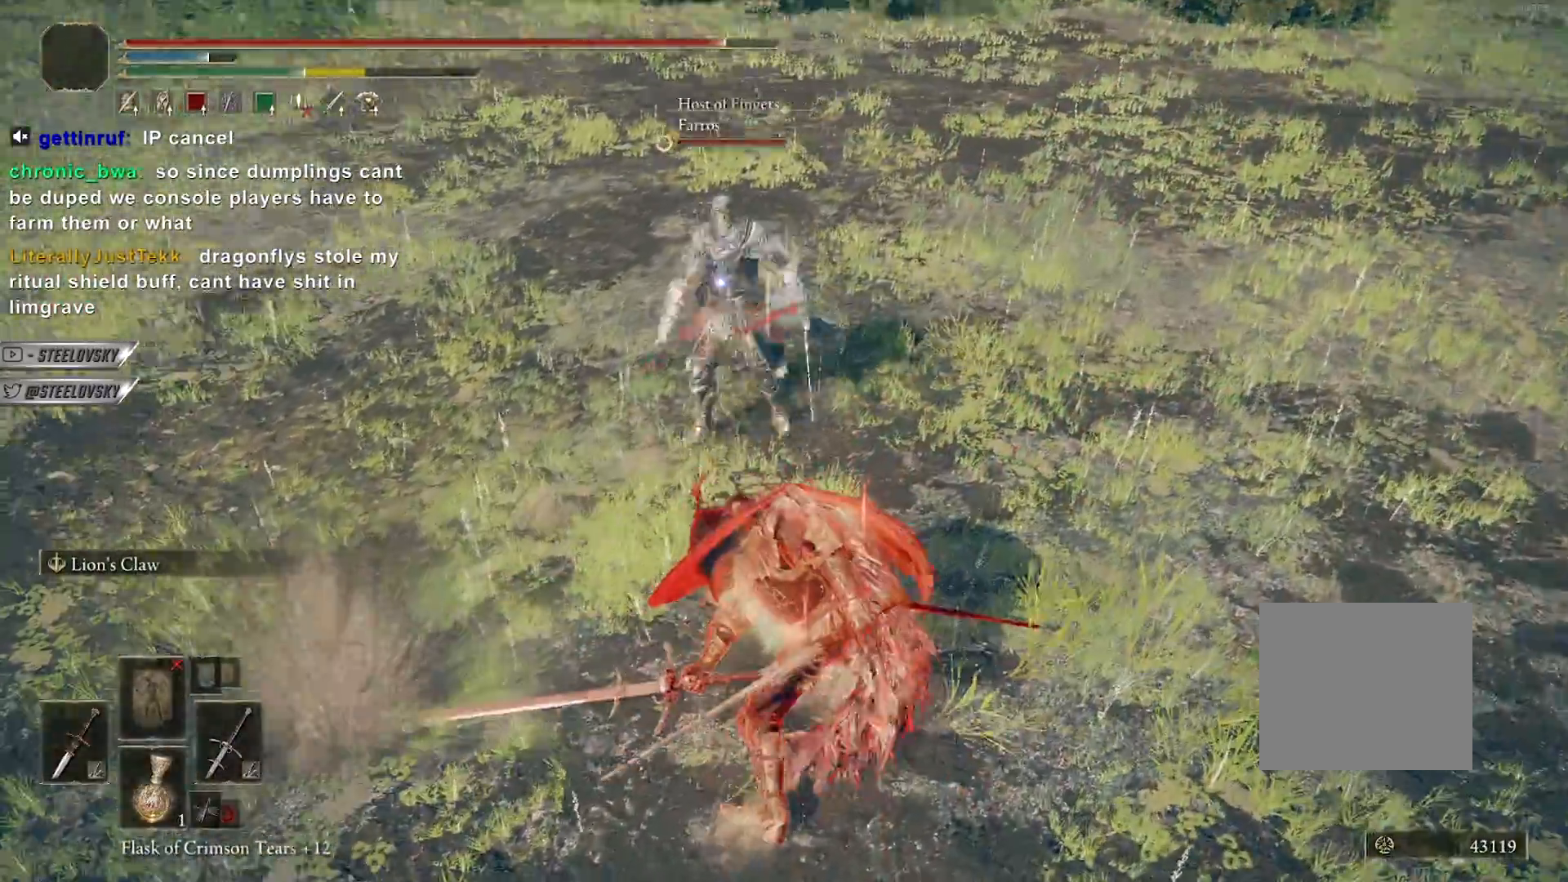
{"buttons": ["CIRCLE"], "left_stick": "up-right", "right_stick": "center", "events": [[450, "CIRCLE", "down"]]}
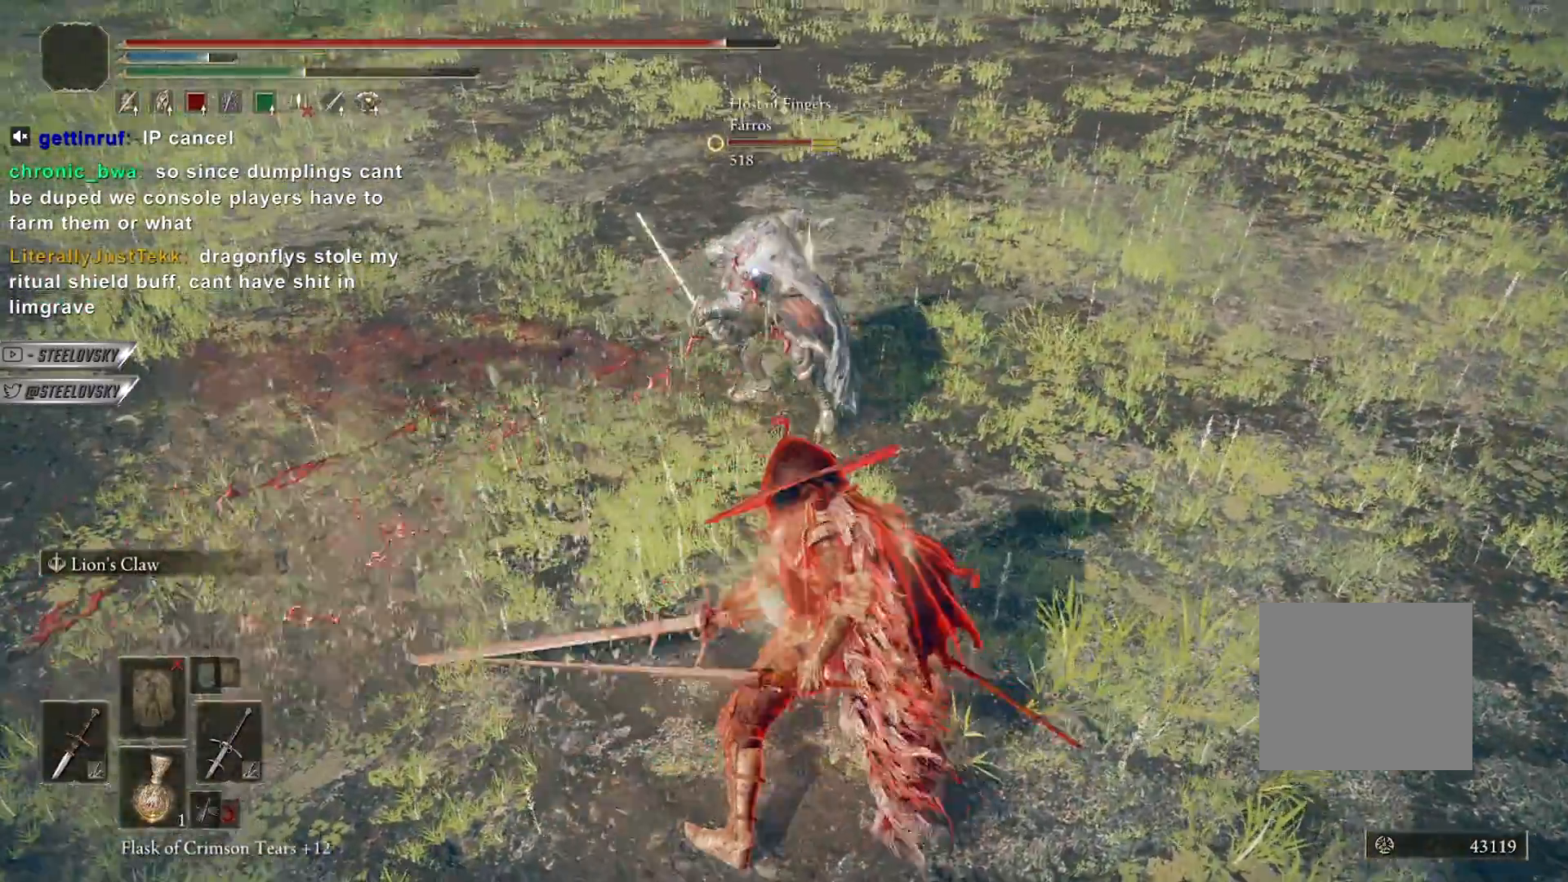
{"buttons": ["CIRCLE"], "left_stick": "down", "right_stick": "center", "events": [[33, "left_stick", "down-right"], [133, "R3", "down"], [150, "left_stick", "down"], [267, "R3", "up"]]}
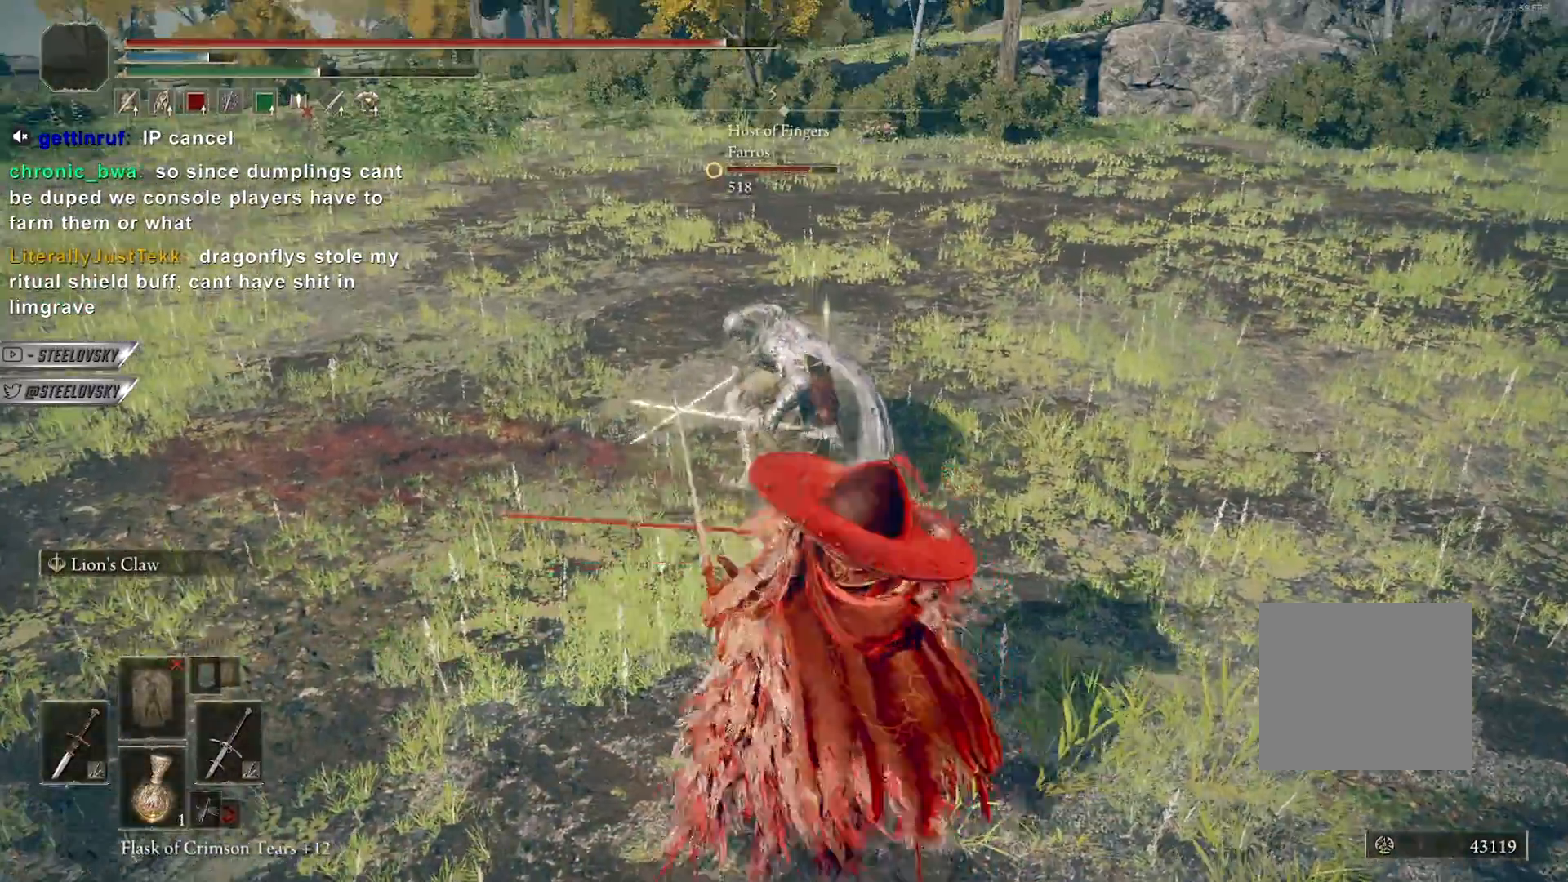
{"buttons": ["CROSS", "CIRCLE"], "left_stick": "down-left", "right_stick": "center", "events": [[50, "CROSS", "down"], [183, "CROSS", "up"], [400, "CROSS", "down"], [417, "left_stick", "down-left"]]}
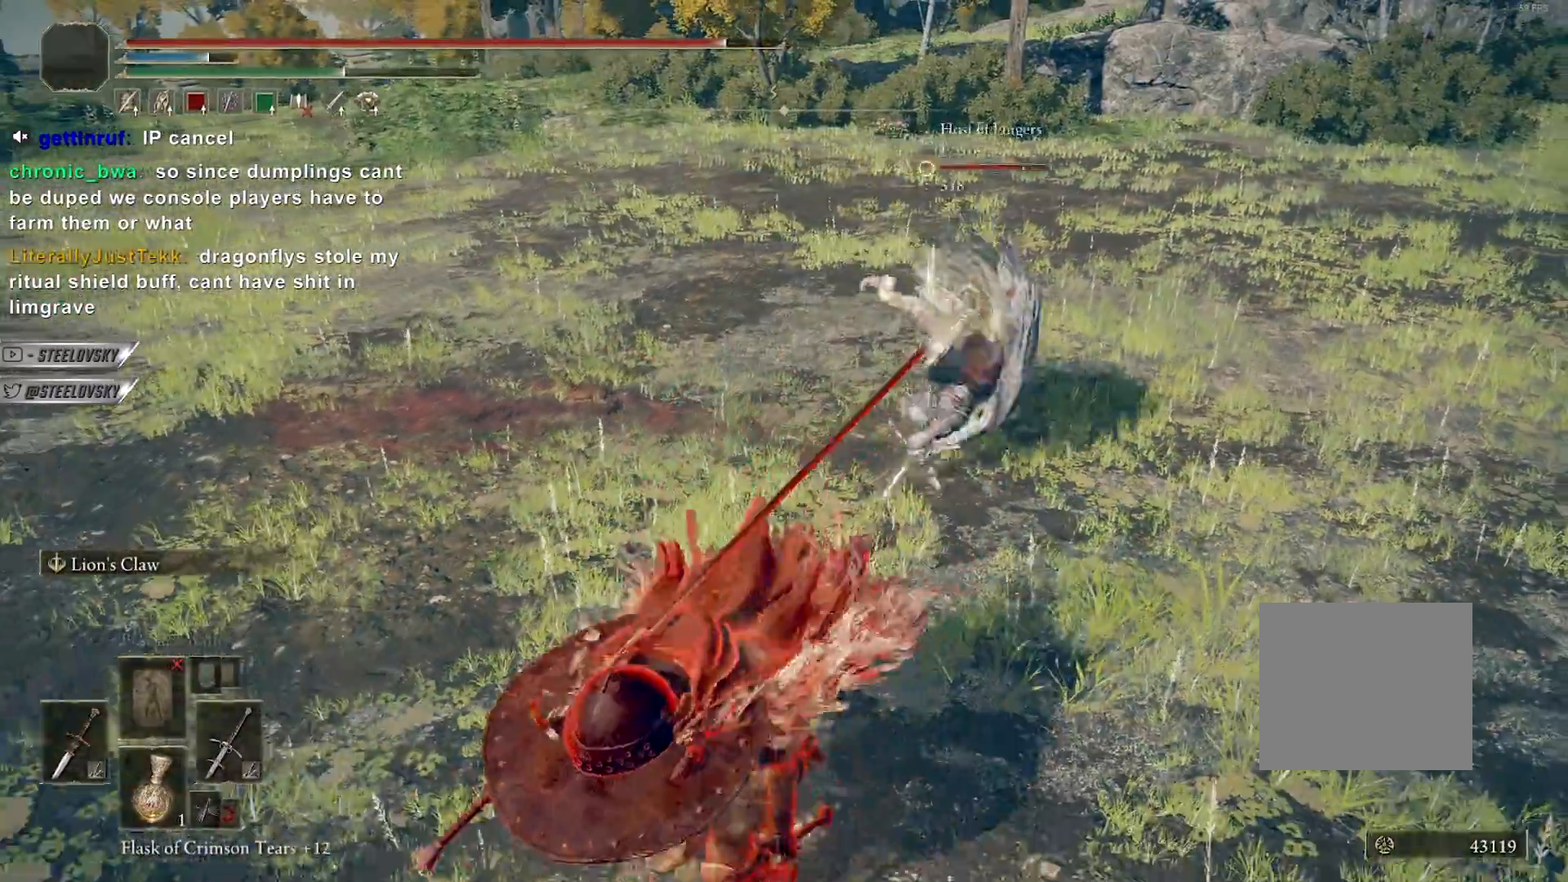
{"buttons": ["CIRCLE", "R1"], "left_stick": "up-right", "right_stick": "center", "events": [[50, "CROSS", "up"], [50, "left_stick", "up-left"], [167, "left_stick", "up-right"], [300, "R3", "down"], [400, "R1", "down"], [500, "R3", "up"]]}
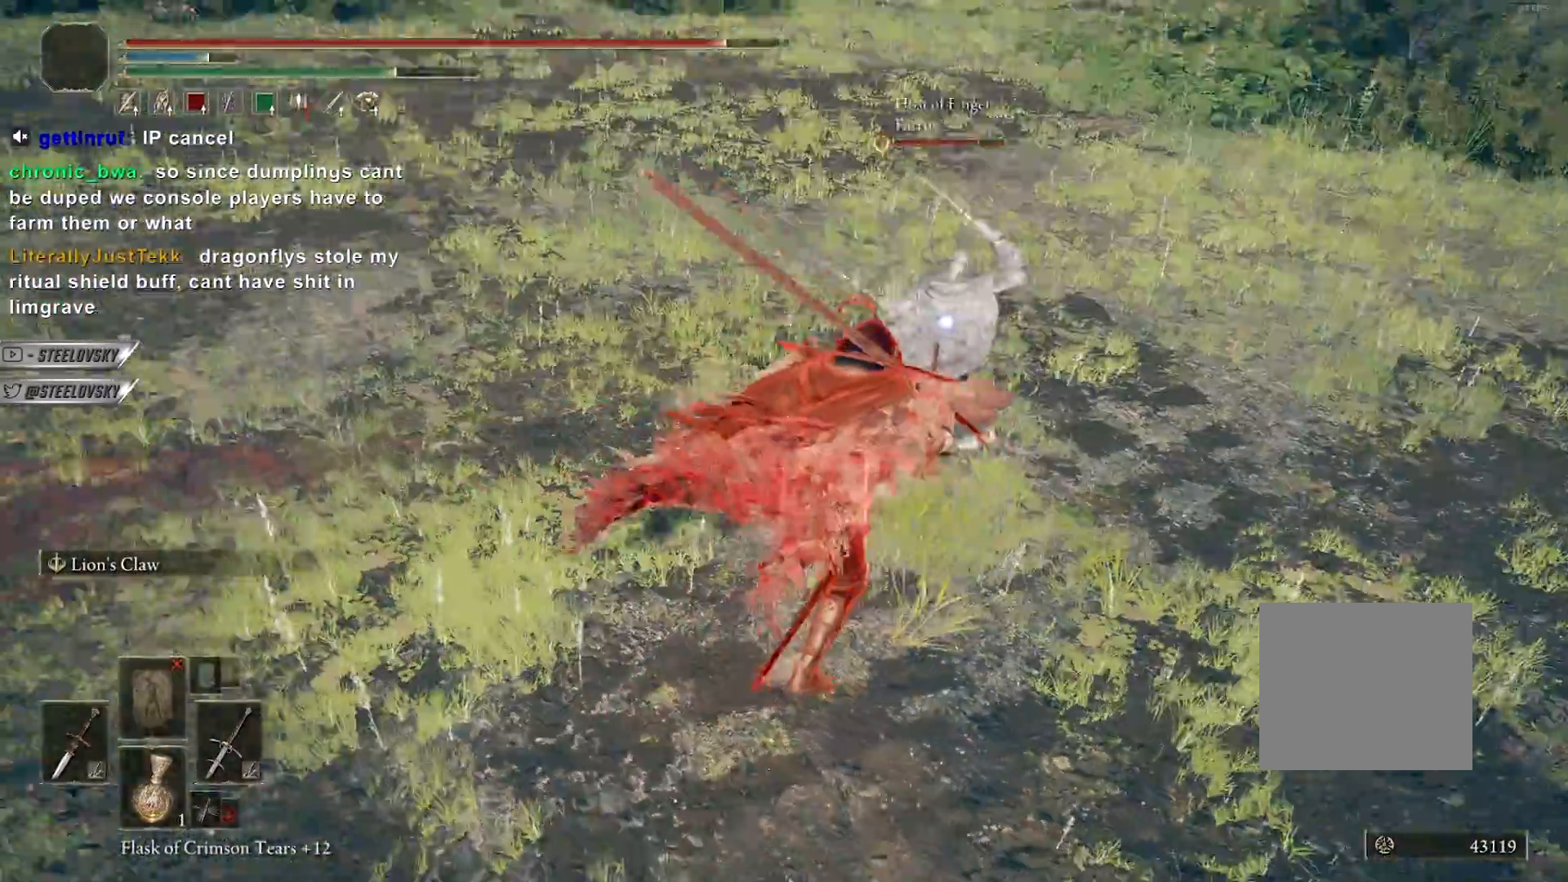
{"buttons": ["CIRCLE"], "left_stick": "up-right", "right_stick": "center", "events": [[17, "R1", "up"]]}
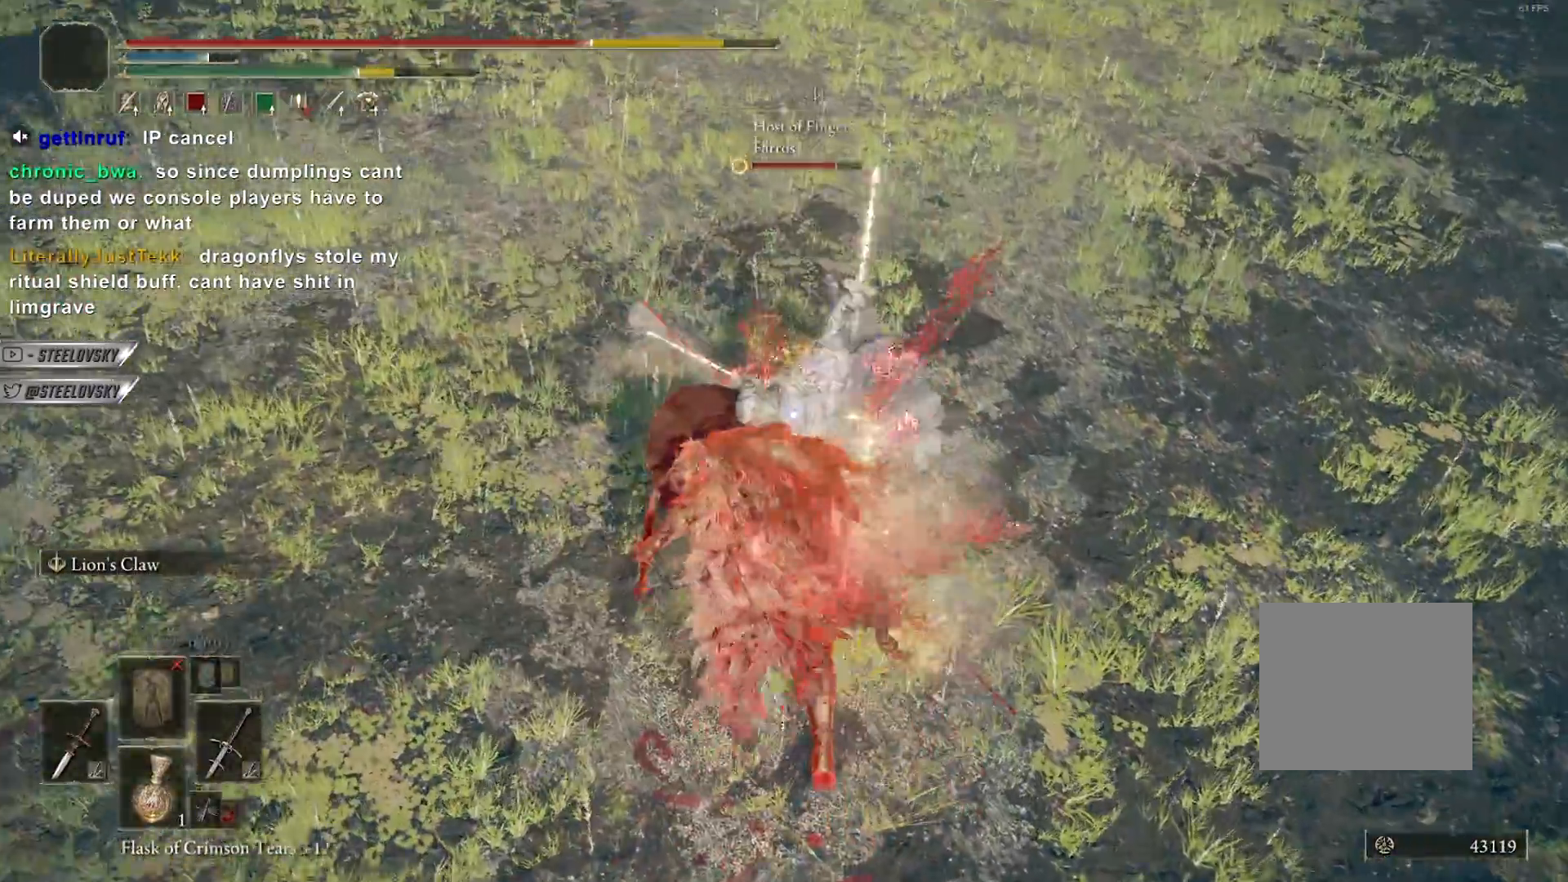
{"buttons": ["CIRCLE"], "left_stick": "up-right", "right_stick": "center", "events": [[150, "L1", "down"], [283, "L1", "up"]]}
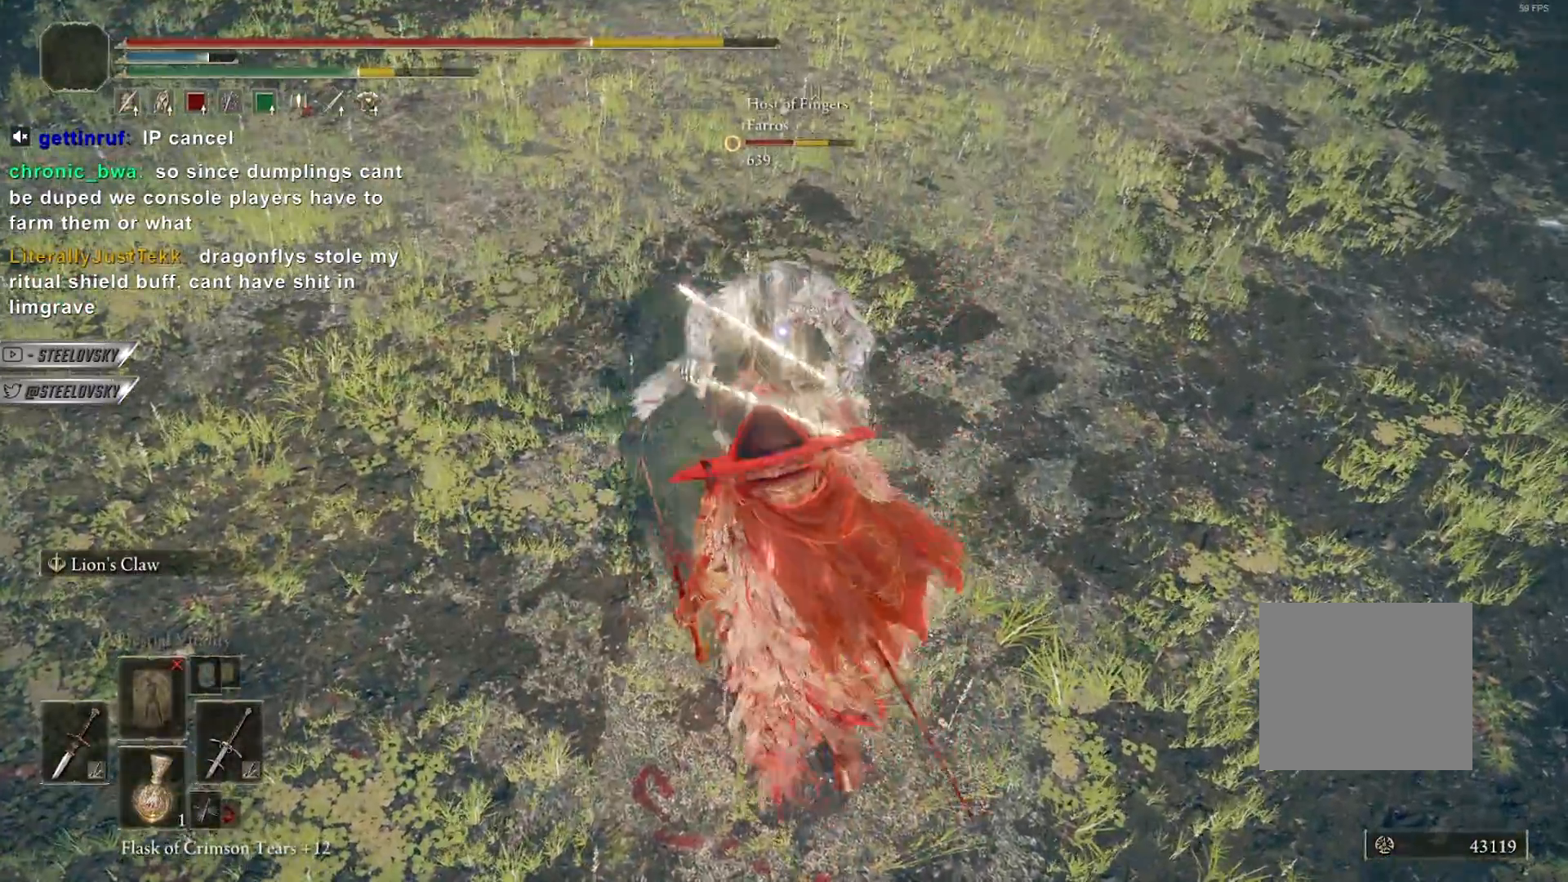
{"buttons": ["CIRCLE"], "left_stick": "up-right", "right_stick": "center", "events": []}
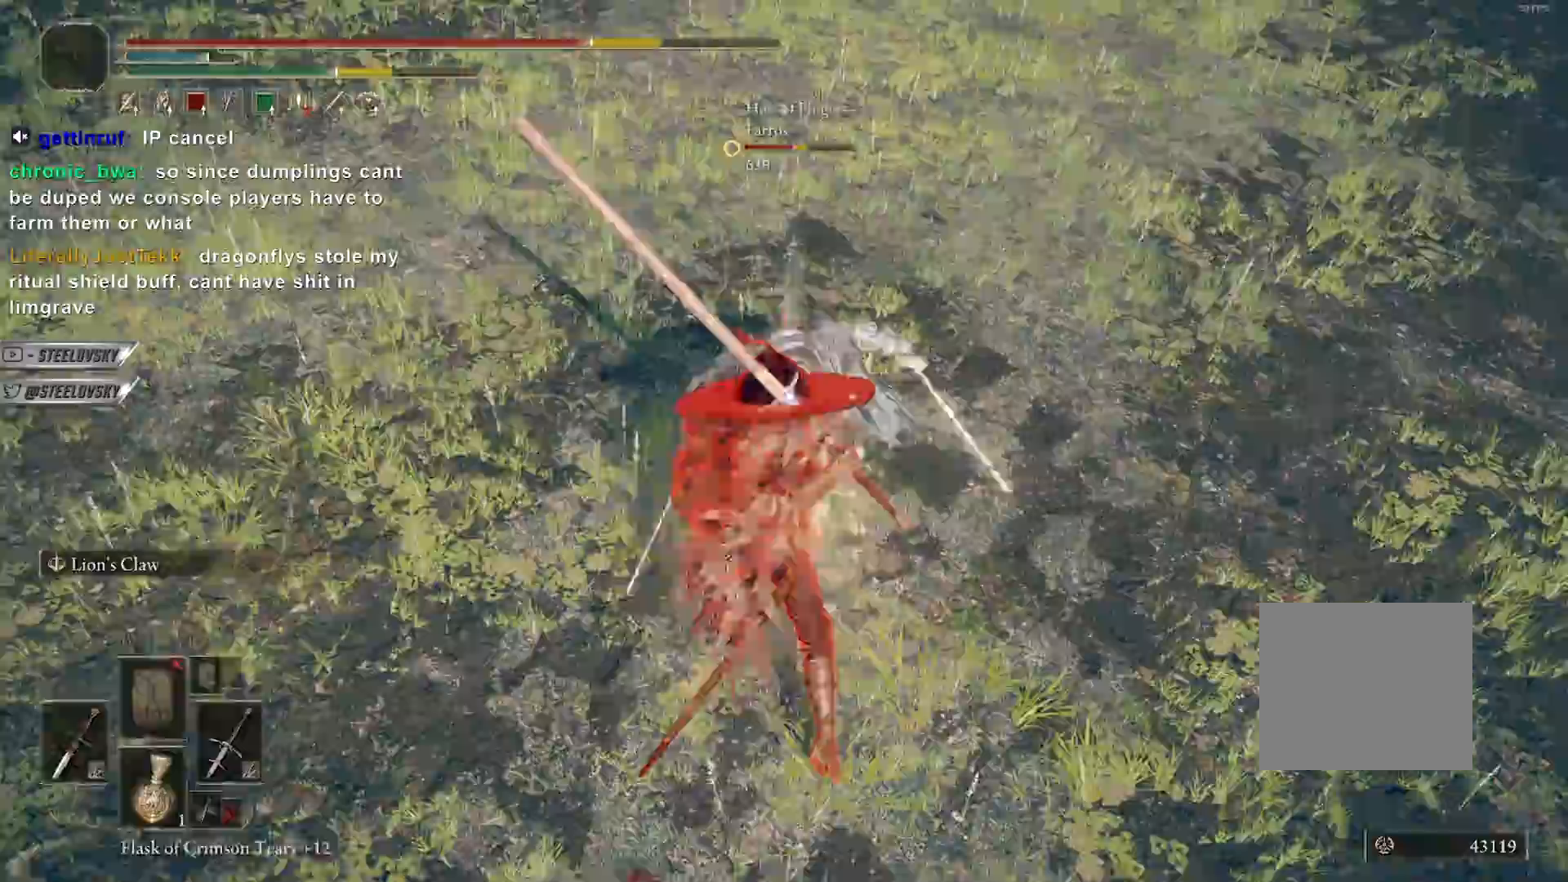
{"buttons": ["CIRCLE"], "left_stick": "up-right", "right_stick": "center", "events": [[100, "L2", "down"], [233, "L2", "up"]]}
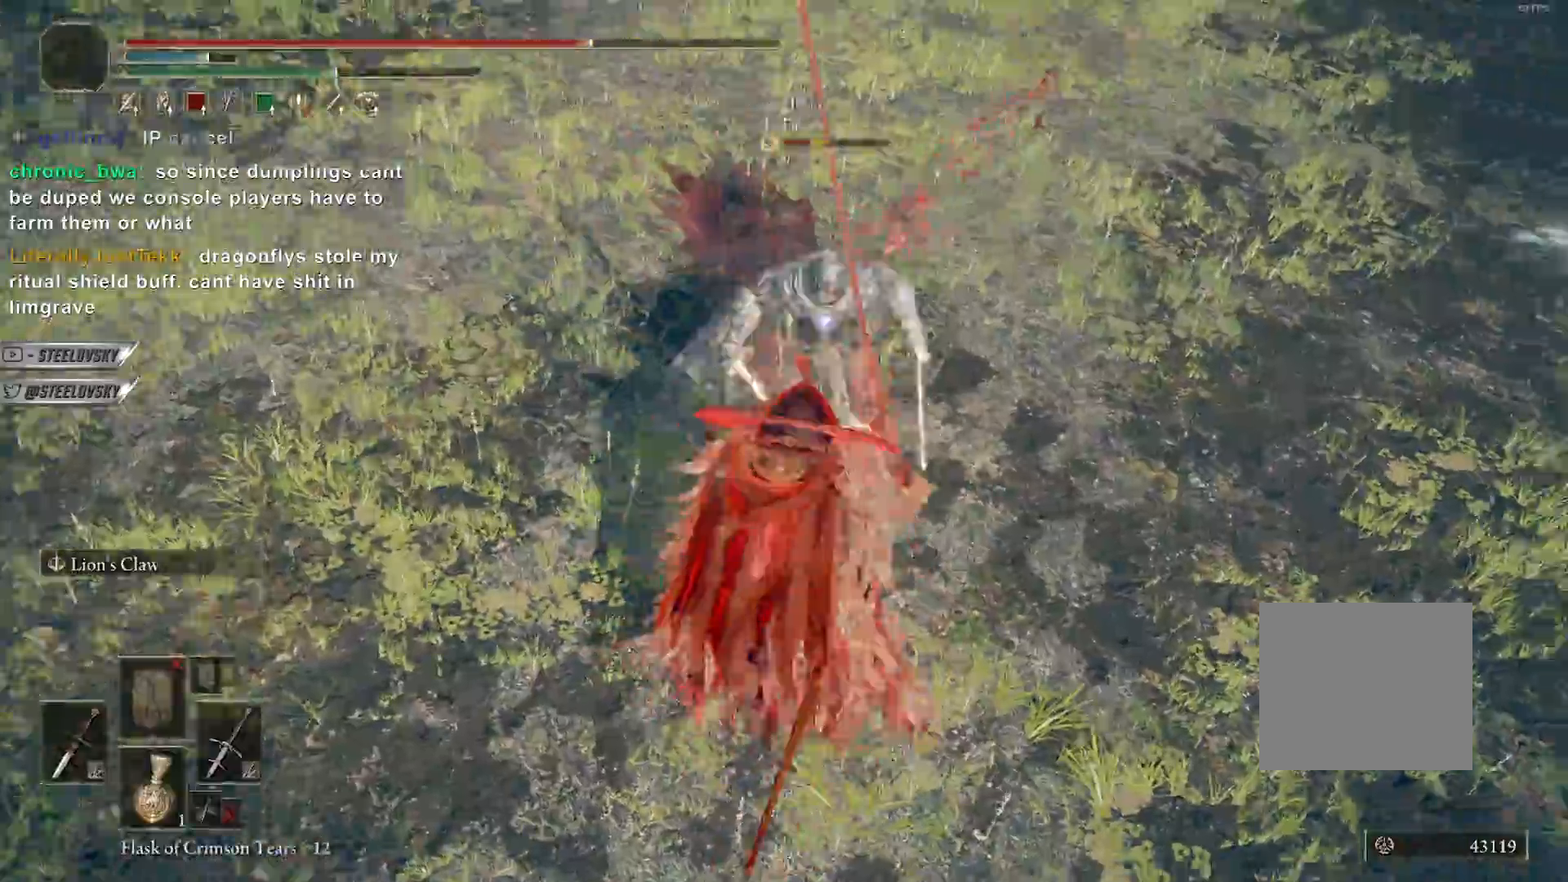
{"buttons": [], "left_stick": "up-right", "right_stick": "center", "events": [[400, "CIRCLE", "up"]]}
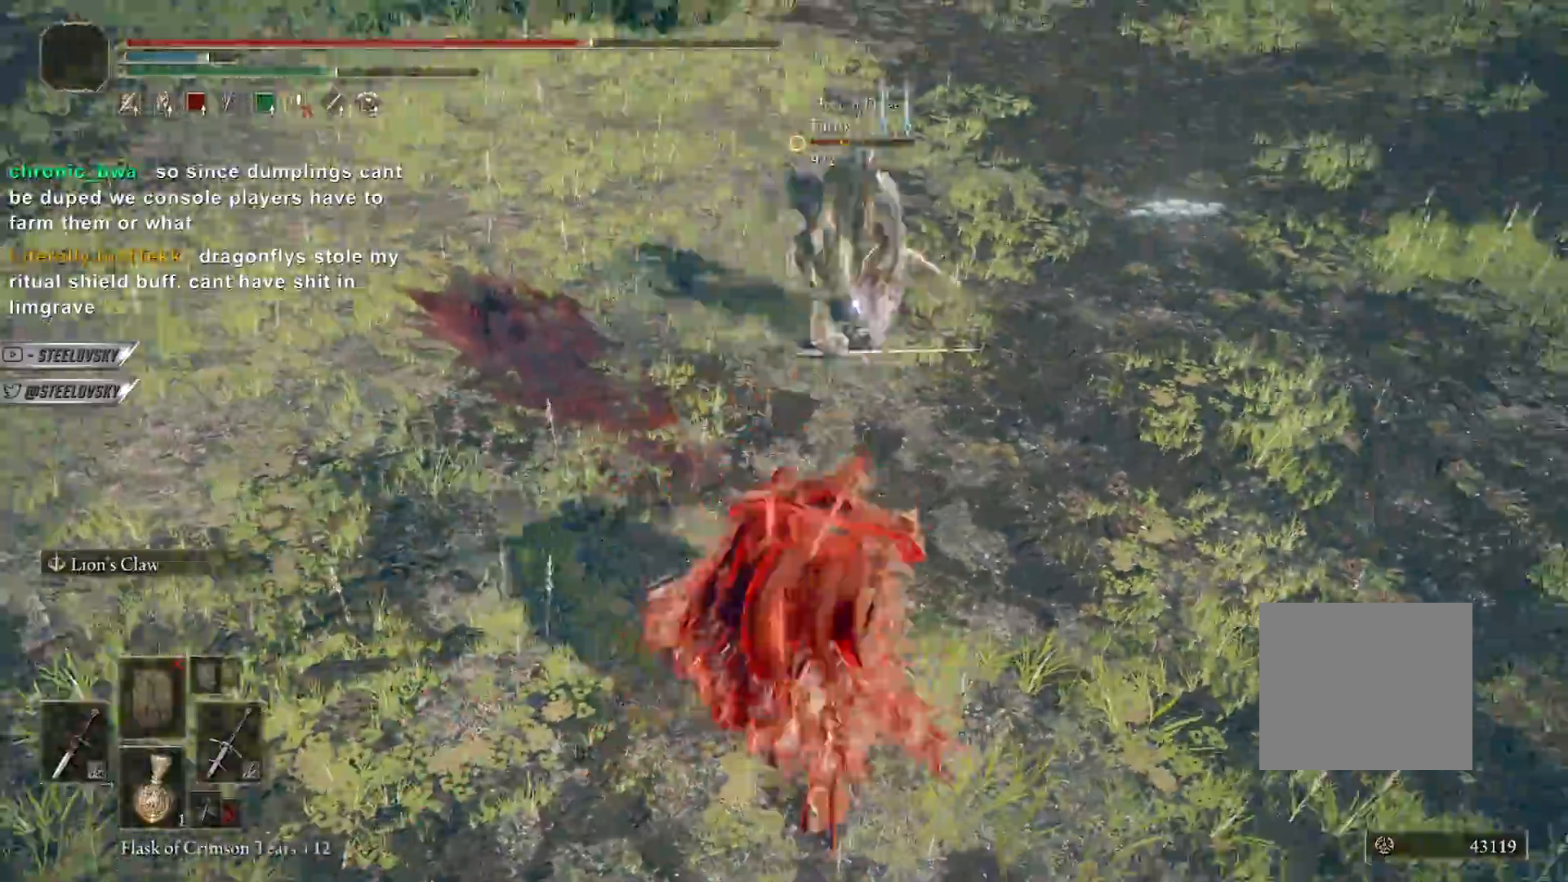
{"buttons": [], "left_stick": "up-right", "right_stick": "center", "events": [[350, "R3", "down"], [450, "R3", "up"]]}
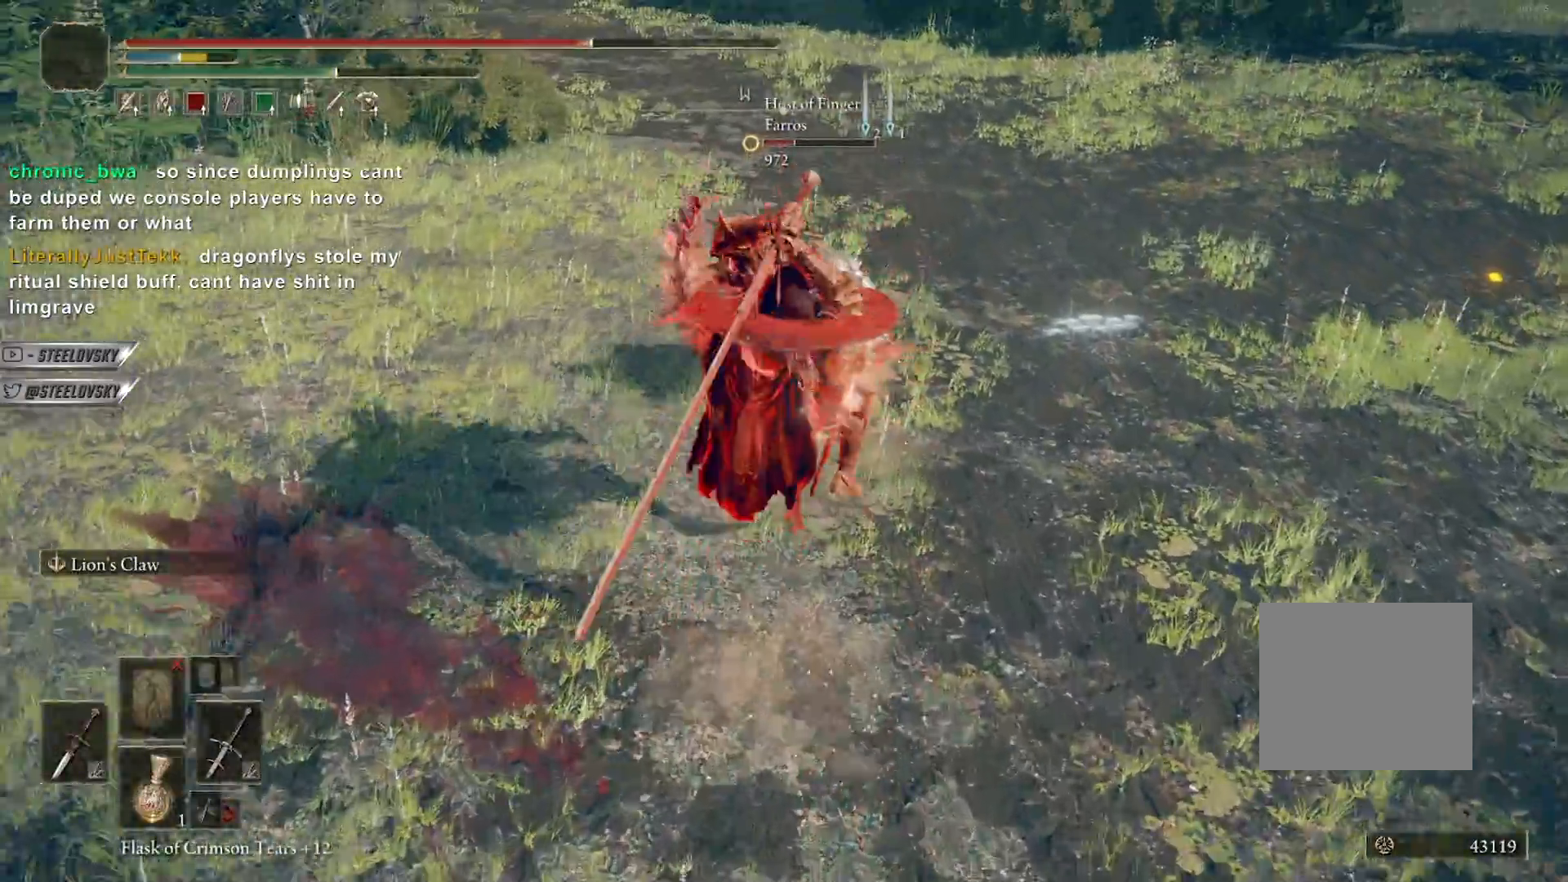
{"buttons": [], "left_stick": "up-right", "right_stick": "center", "events": [[233, "R3", "down"], [367, "R3", "up"]]}
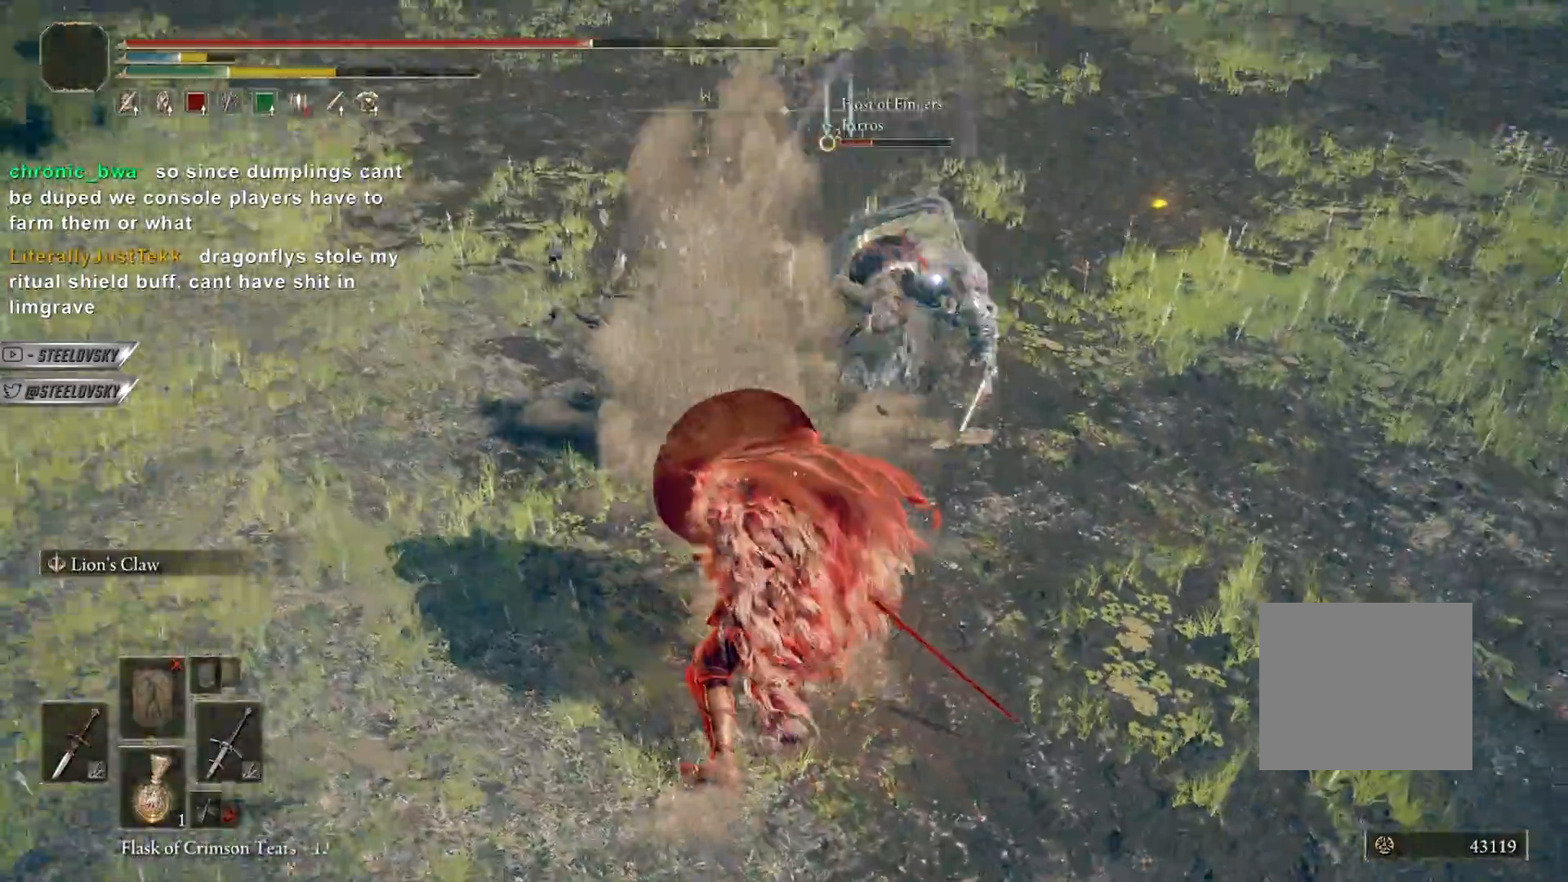
{"buttons": [], "left_stick": "center", "right_stick": "center", "events": [[217, "left_stick", "center"]]}
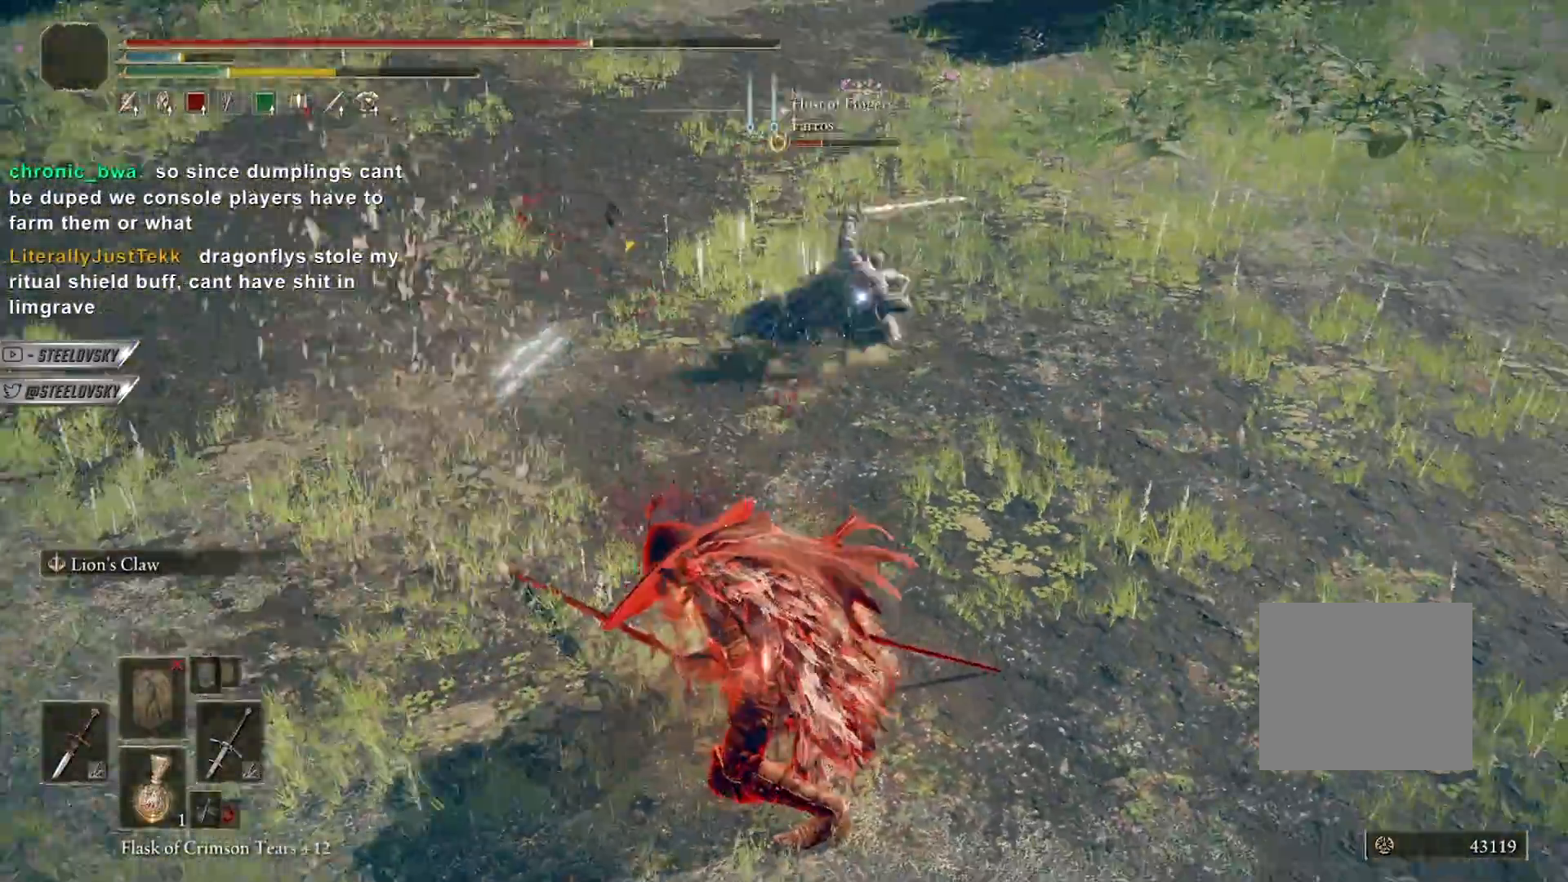
{"buttons": [], "left_stick": "right", "right_stick": "center", "events": [[50, "left_stick", "right"]]}
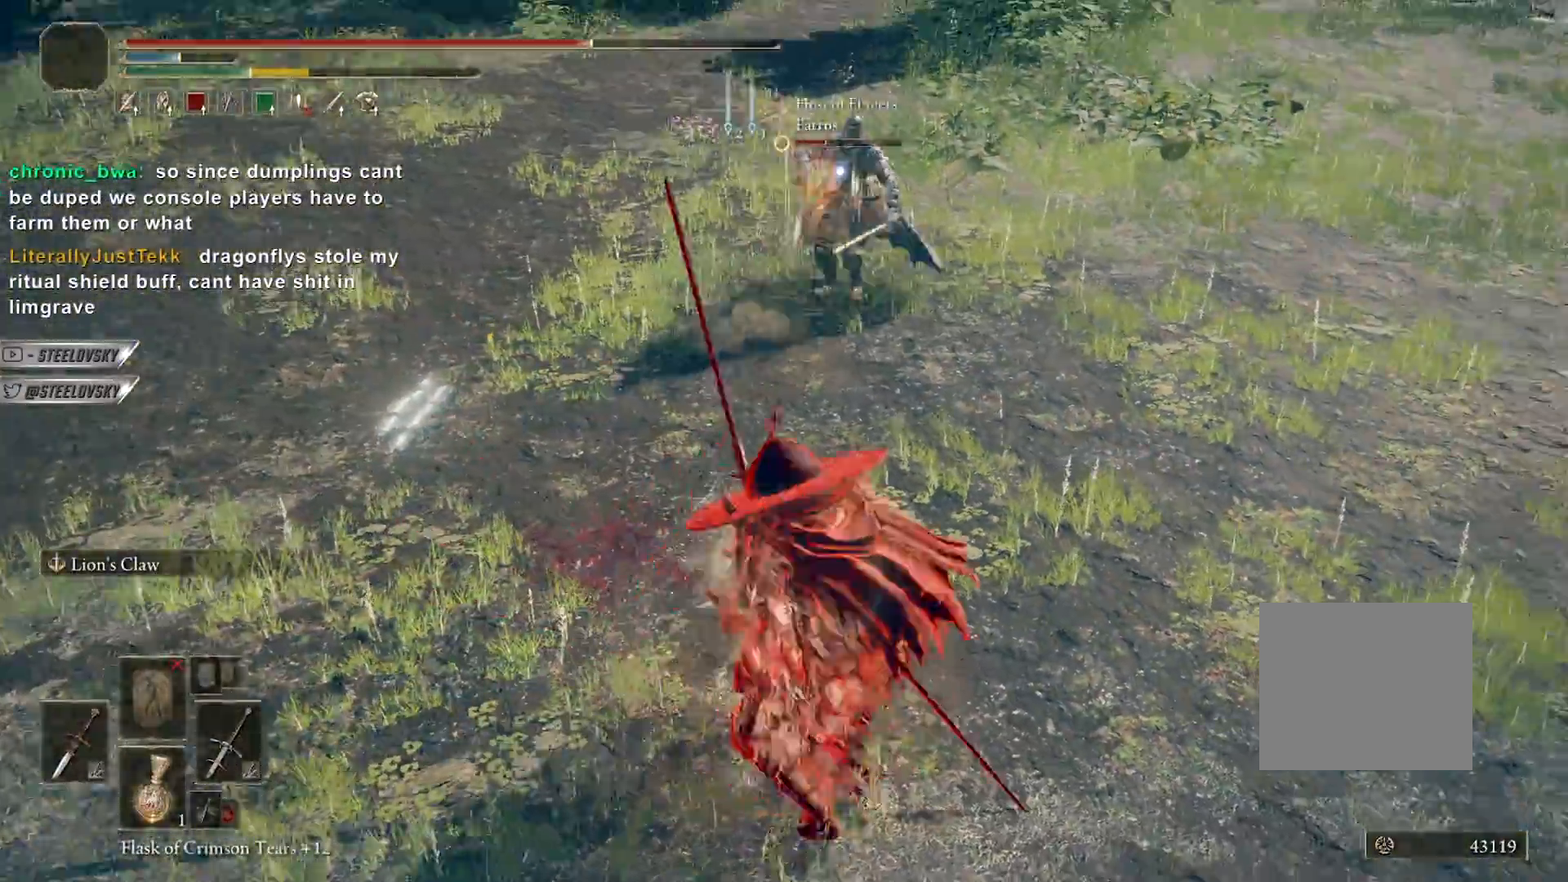
{"buttons": ["CIRCLE"], "left_stick": "up-right", "right_stick": "center", "events": [[67, "R3", "down"], [167, "R3", "up"], [250, "CIRCLE", "down"], [350, "left_stick", "up-right"]]}
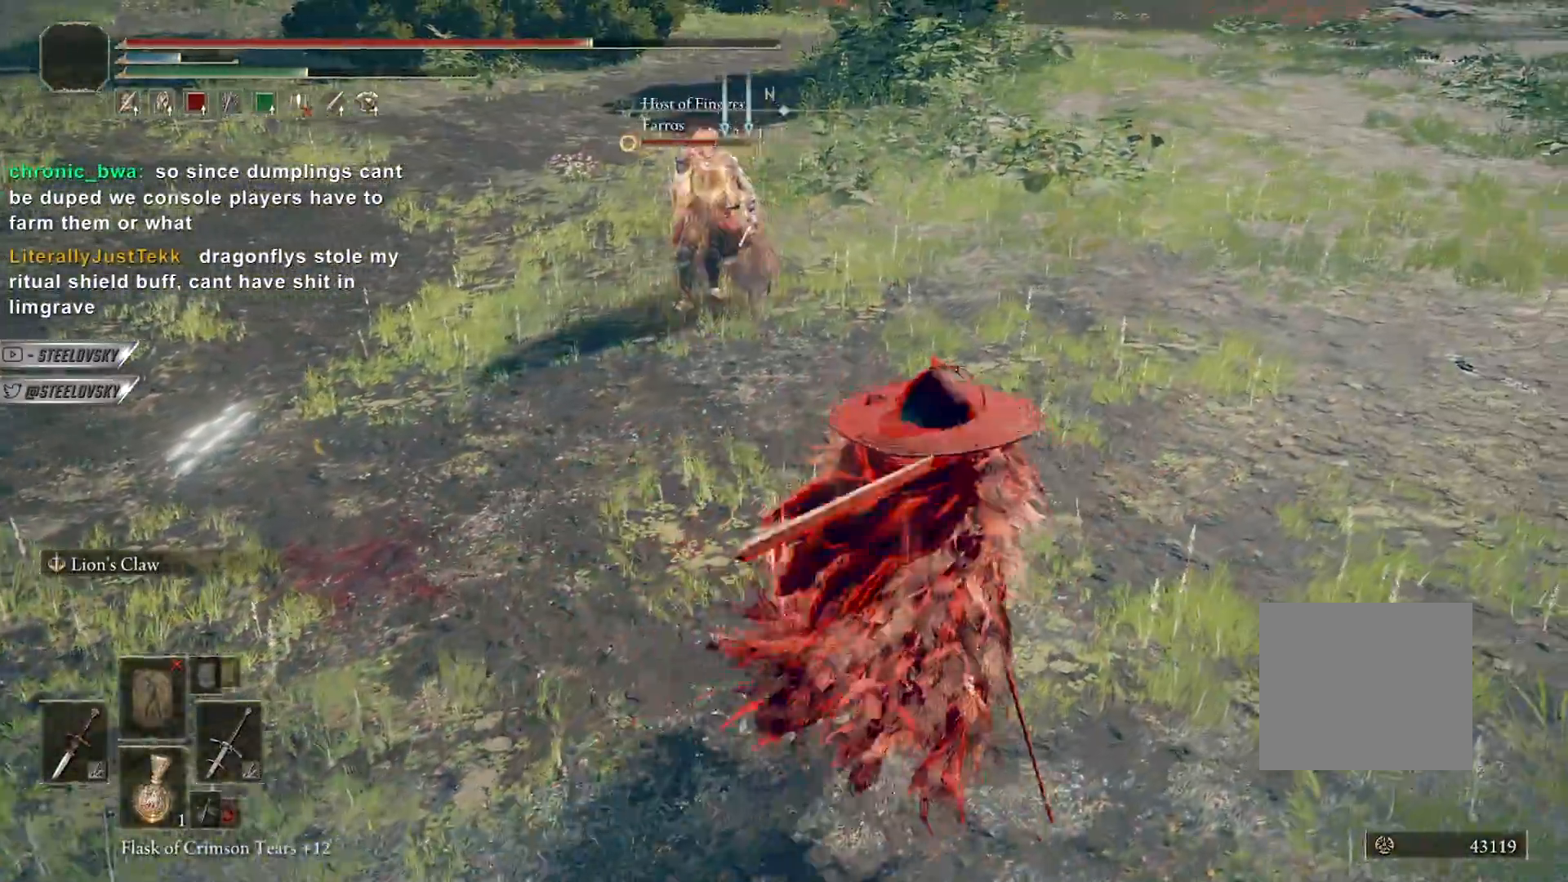
{"buttons": ["CIRCLE"], "left_stick": "up", "right_stick": "center", "events": [[167, "left_stick", "up"], [367, "R3", "down"], [483, "R3", "up"]]}
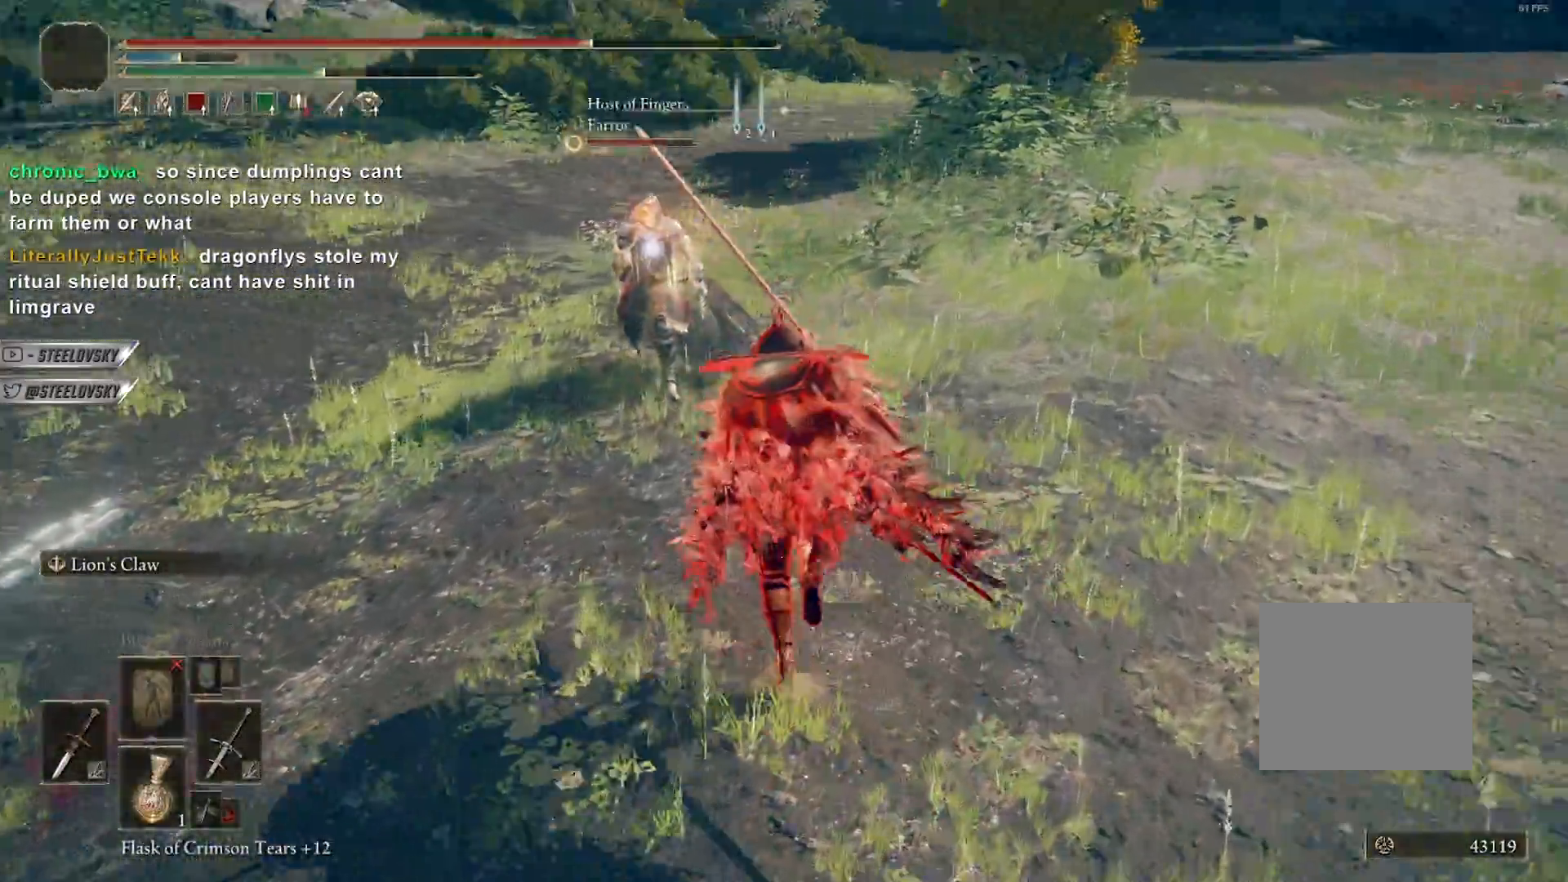
{"buttons": ["CROSS", "CIRCLE"], "left_stick": "up", "right_stick": "center", "events": [[167, "CROSS", "down"], [283, "CROSS", "up"], [500, "CROSS", "down"]]}
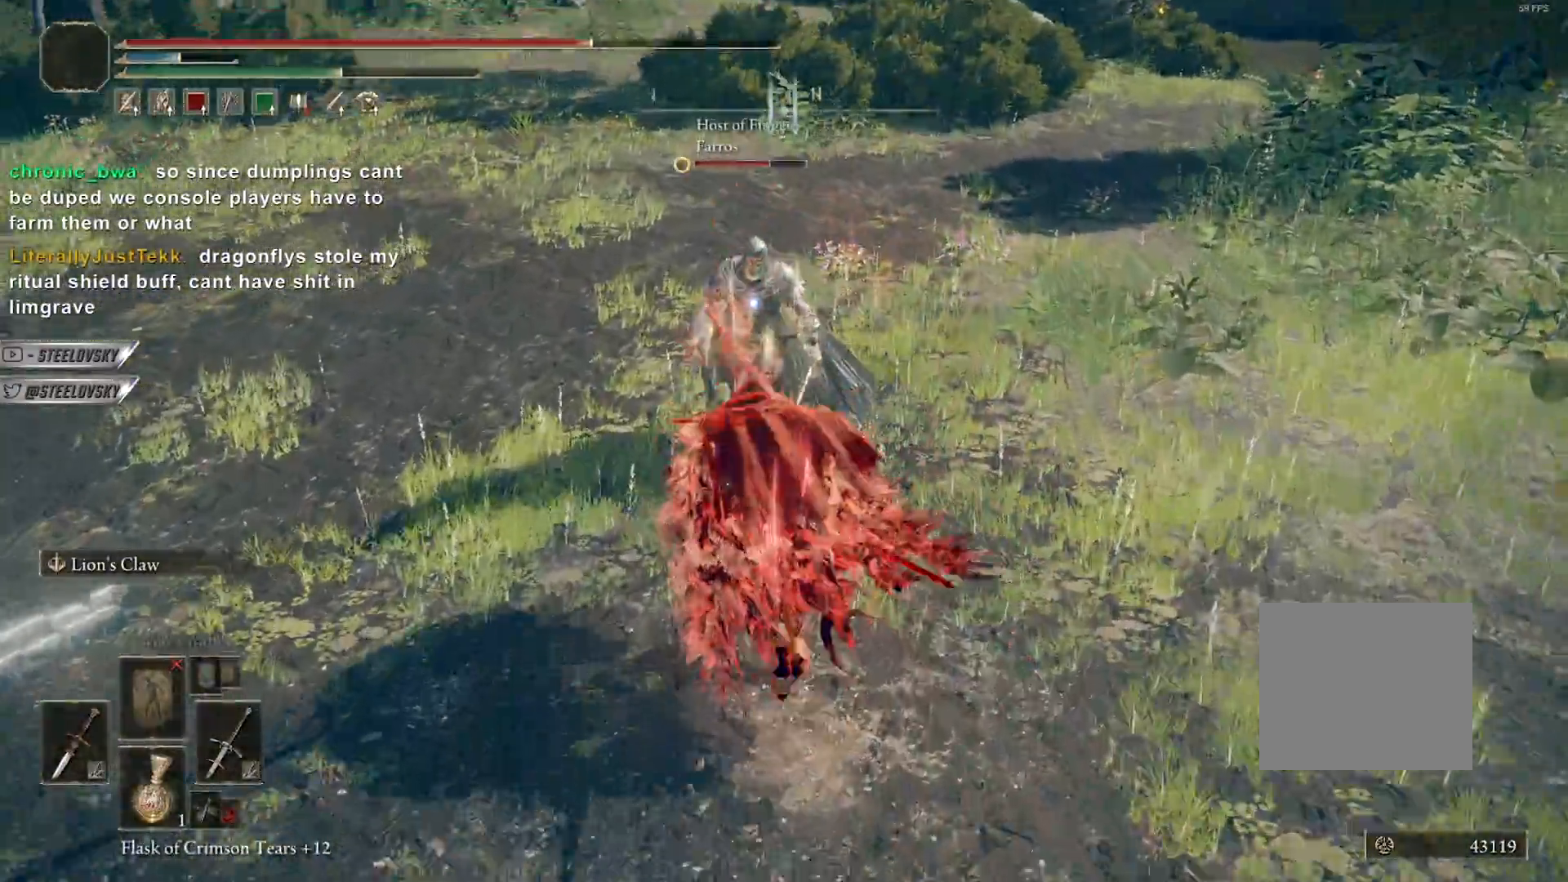
{"buttons": ["CIRCLE"], "left_stick": "up-left", "right_stick": "center", "events": [[133, "CROSS", "up"], [300, "R1", "down"], [383, "R1", "up"], [467, "left_stick", "up-left"]]}
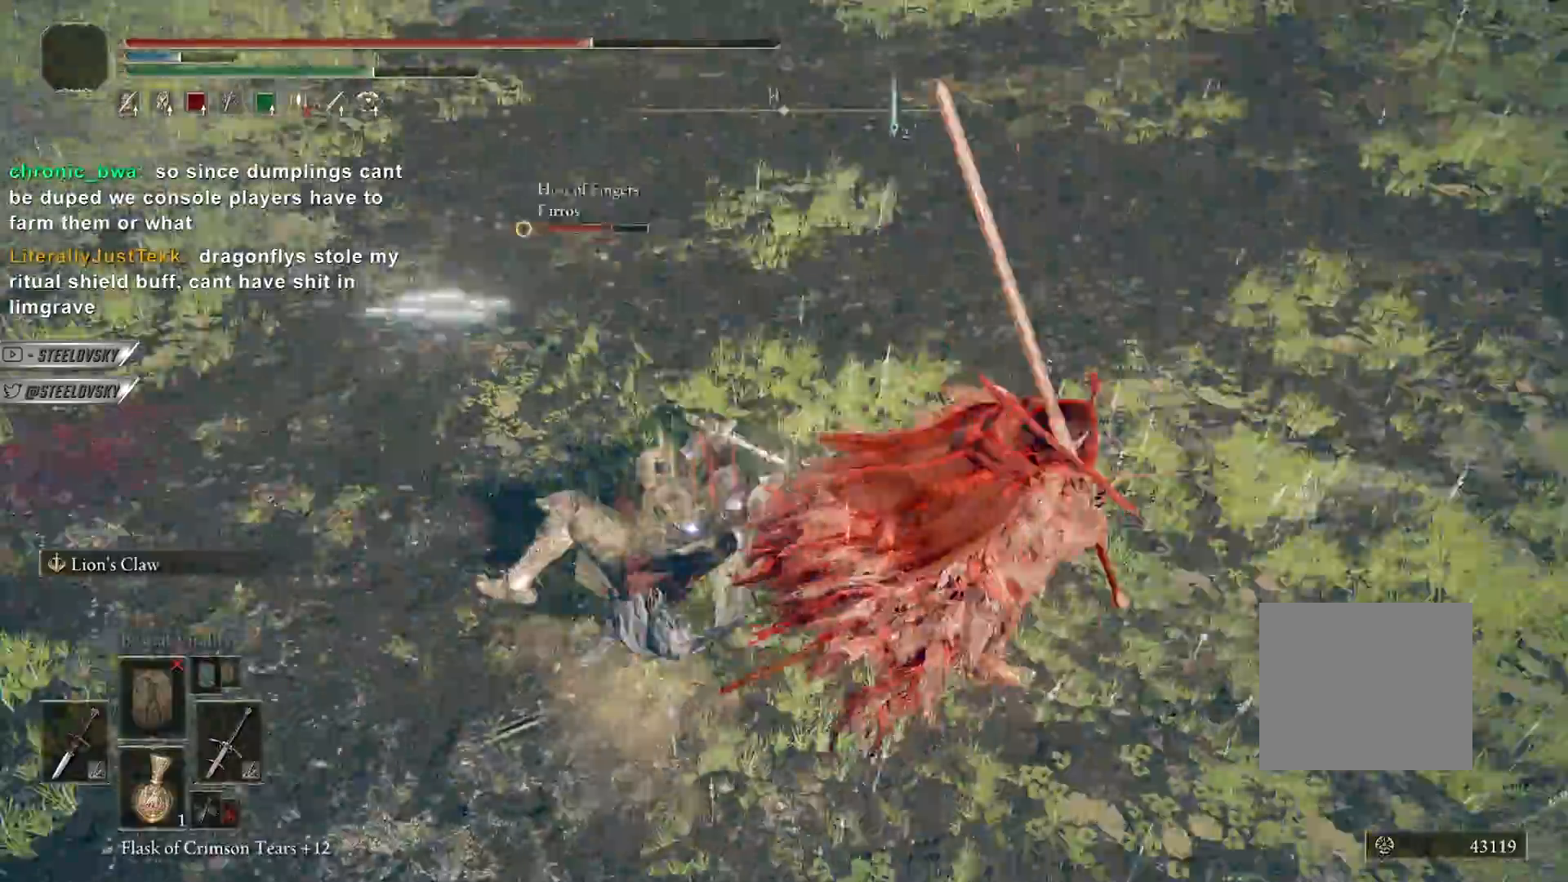
{"buttons": ["CIRCLE"], "left_stick": "up-right", "right_stick": "center", "events": [[500, "left_stick", "up-right"]]}
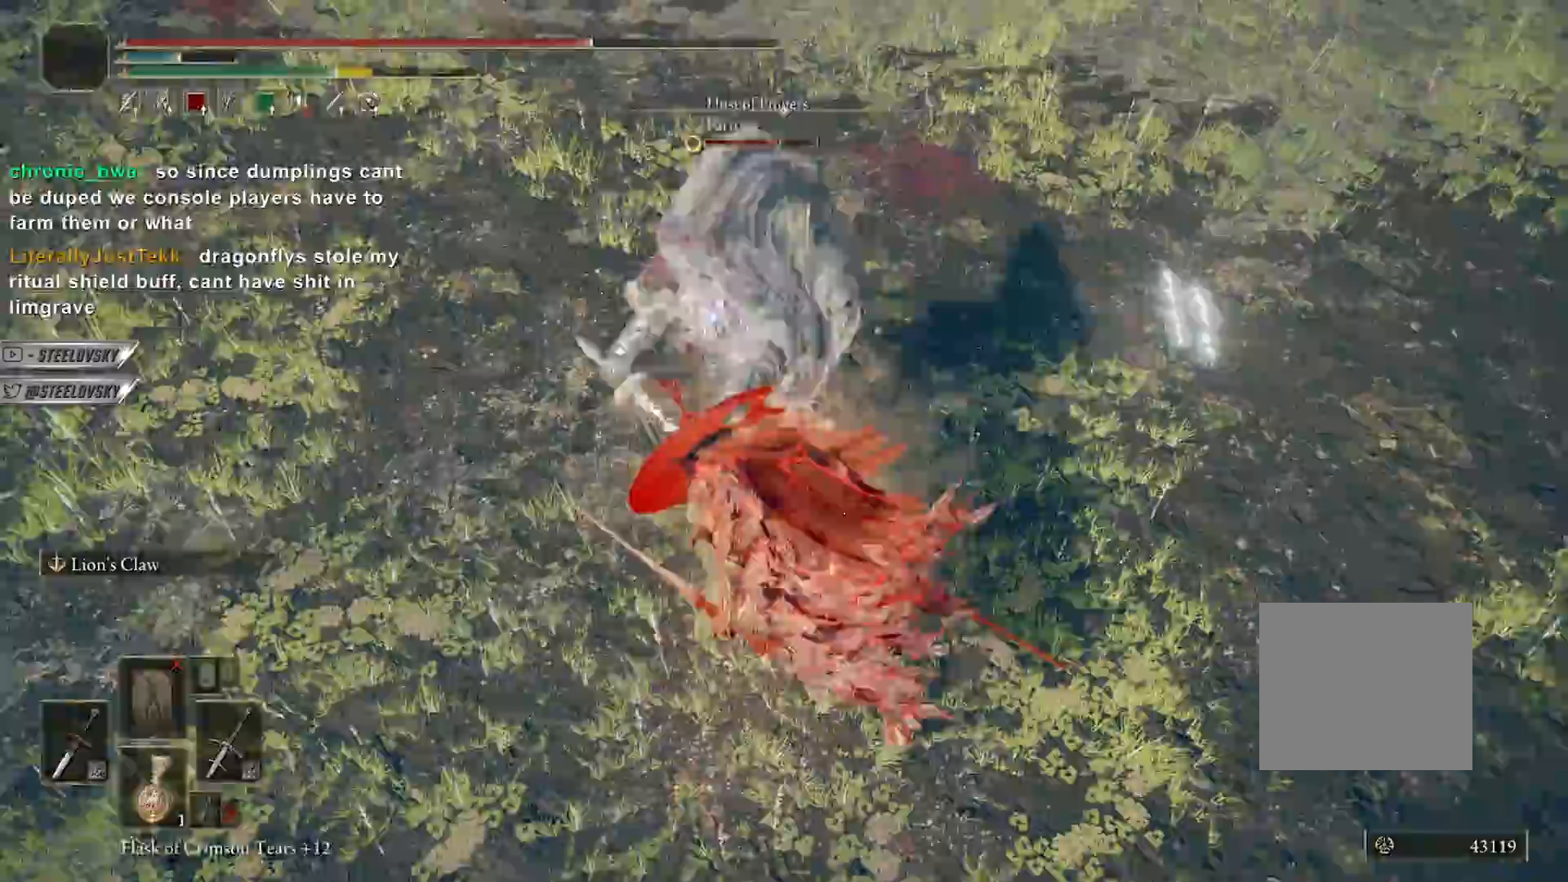
{"buttons": ["CIRCLE"], "left_stick": "right", "right_stick": "center", "events": [[83, "L1", "down"], [183, "L1", "up"], [267, "left_stick", "right"]]}
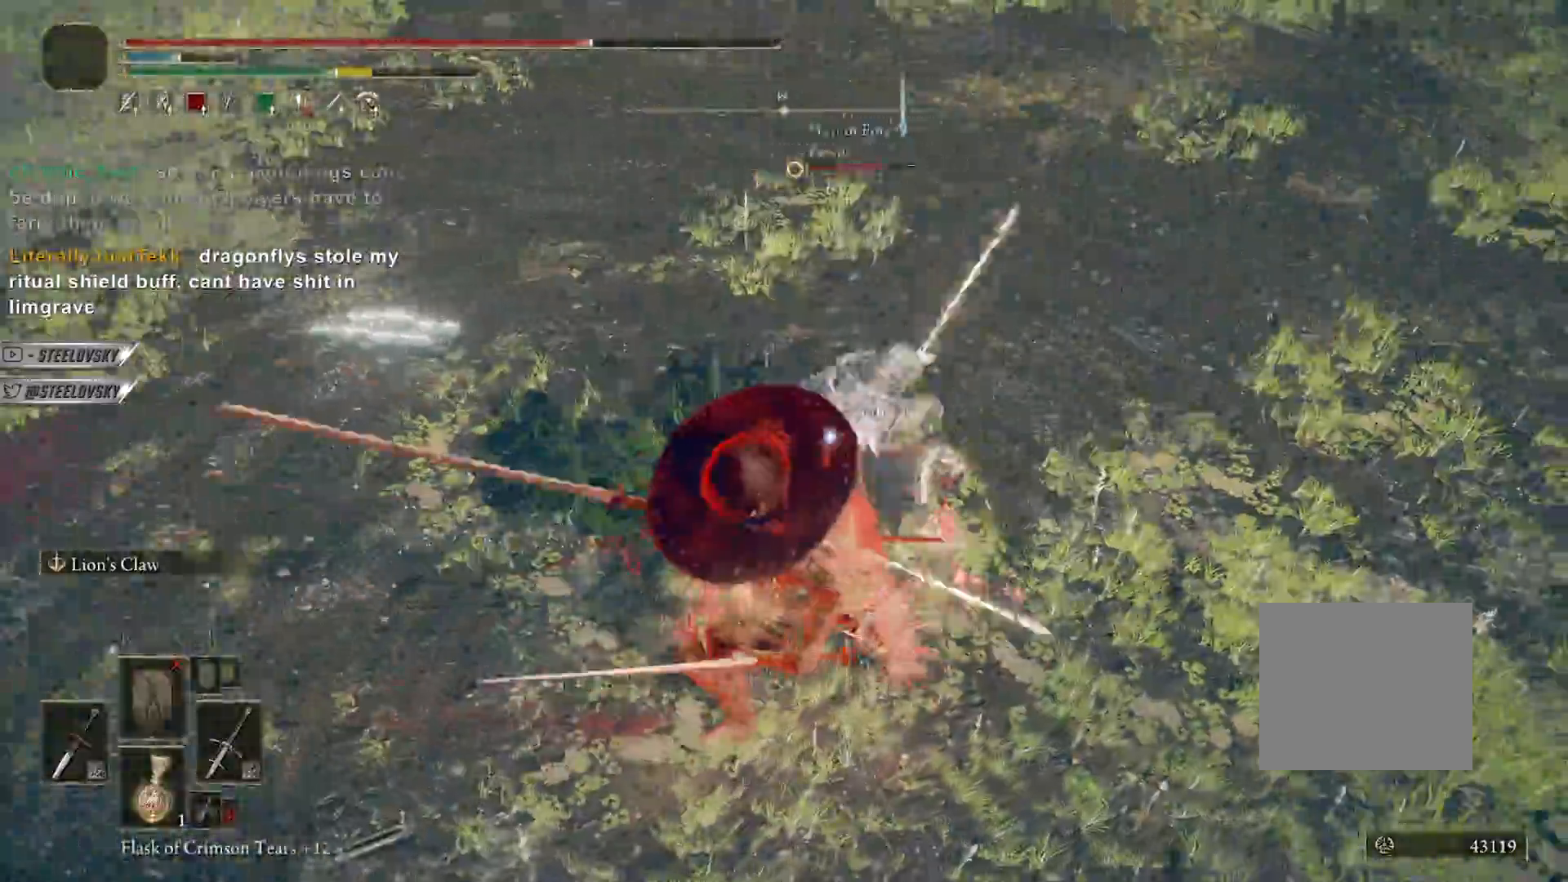
{"buttons": [], "left_stick": "down-left", "right_stick": "center", "events": [[283, "left_stick", "down"], [317, "CIRCLE", "up"], [500, "left_stick", "down-left"]]}
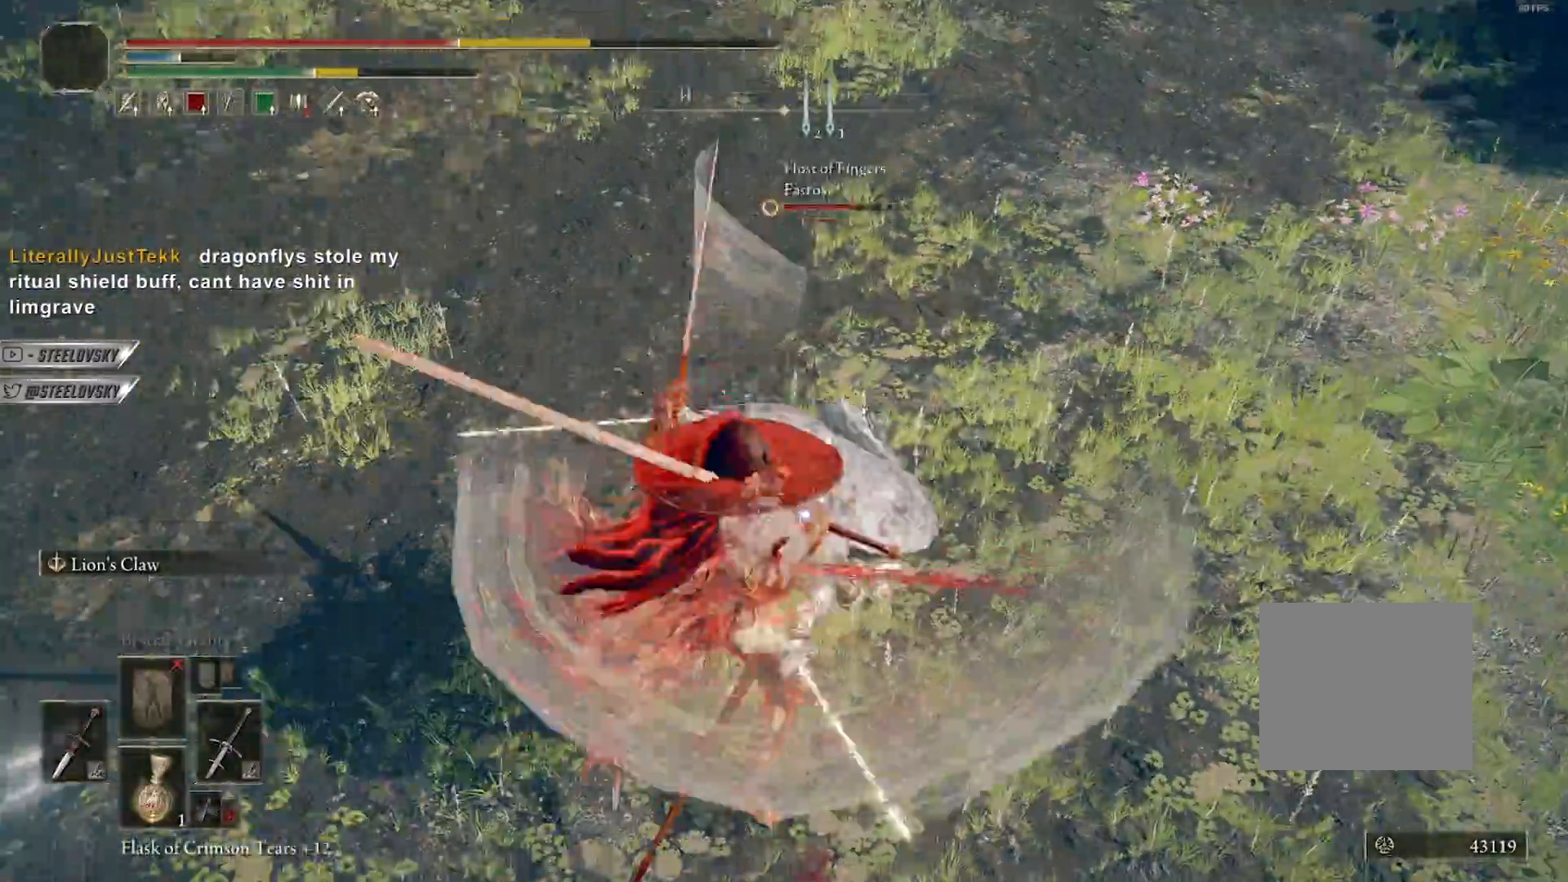
{"buttons": [], "left_stick": "down-left", "right_stick": "center", "events": [[183, "CIRCLE", "down"], [283, "CIRCLE", "up"]]}